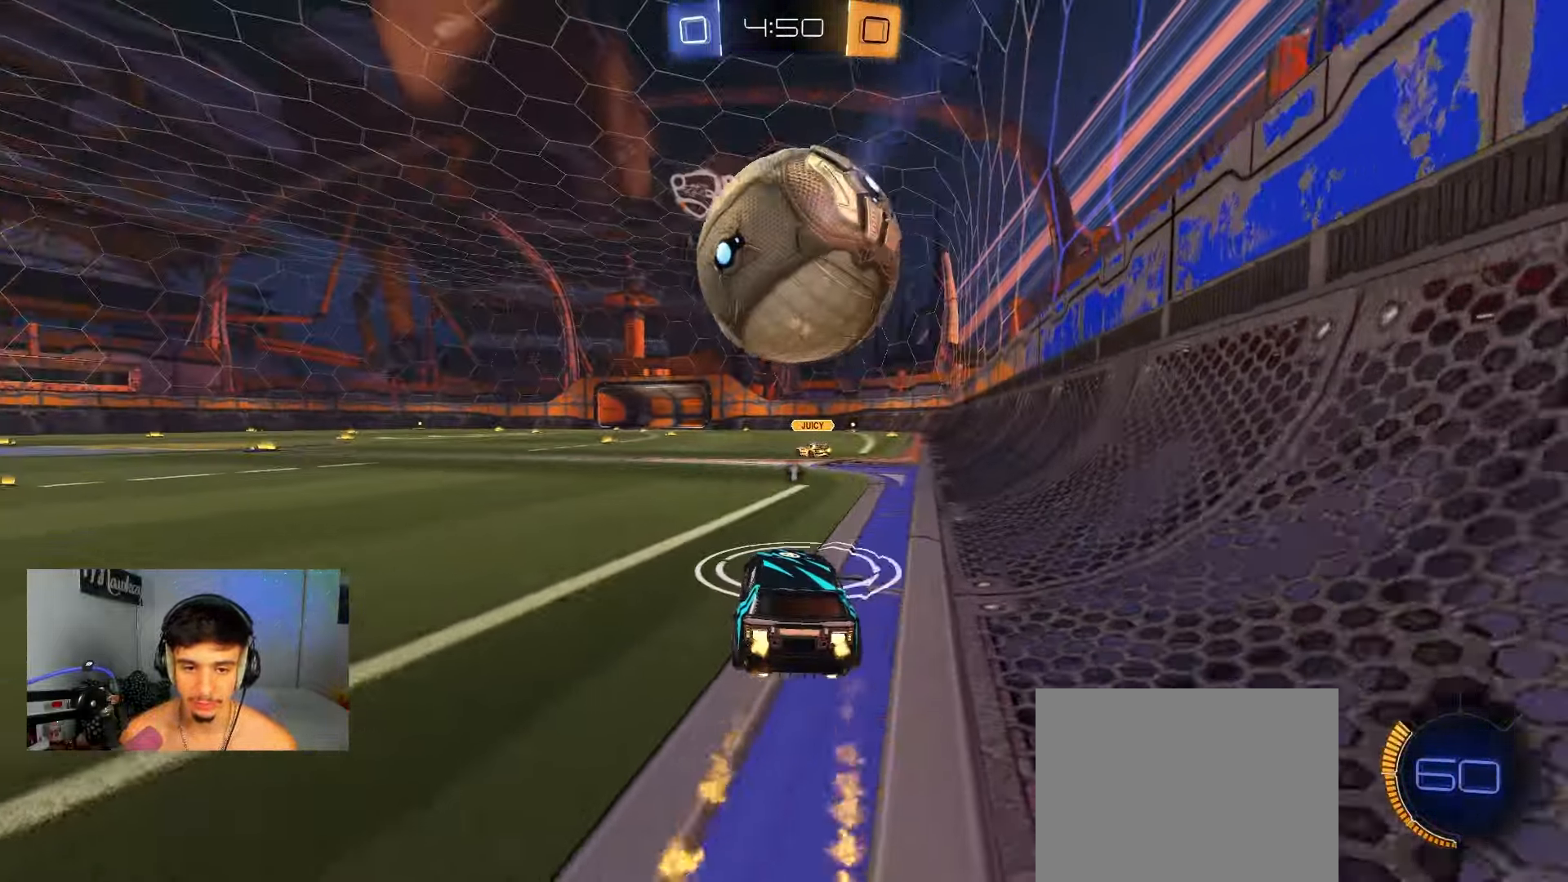
Gameplay with a controller (Xbox layout); each line is a JSON object with the inputs held at the frame after it. "events" lists button and stick changes between this image and that frame as [ms after this image, input, new state], when the widget could be followed in between.
{"buttons": ["R2"], "left_stick": "center", "right_stick": "center", "events": [[100, "B", "up"], [117, "left_stick", "left"], [183, "left_stick", "center"], [367, "R2", "up"], [467, "R2", "down"]]}
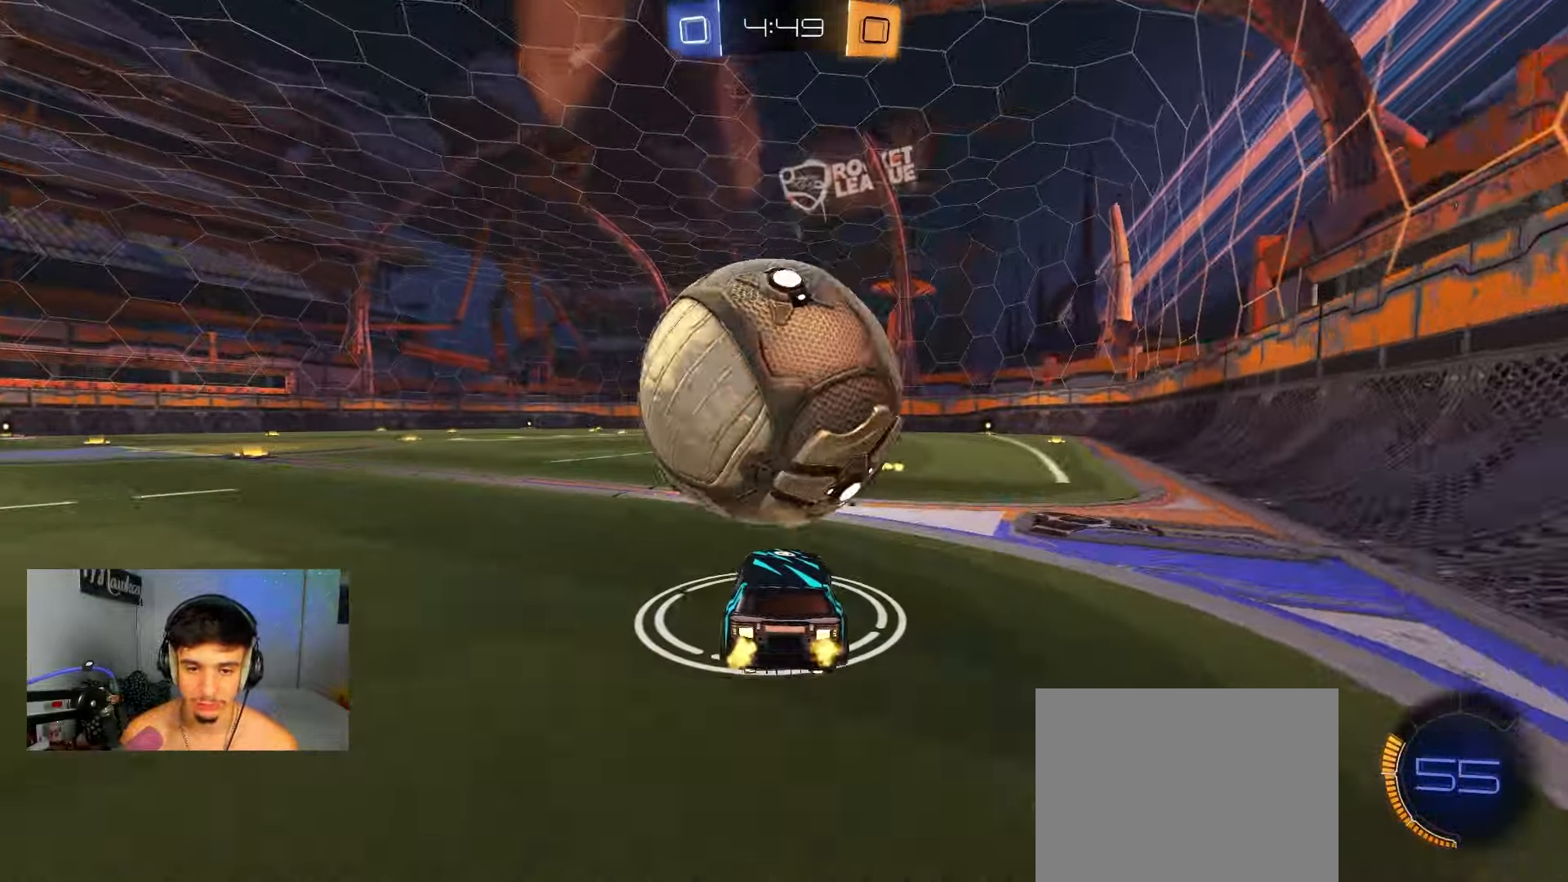
{"buttons": ["B", "R2"], "left_stick": "center", "right_stick": "center", "events": [[217, "left_stick", "right"], [233, "R2", "up"], [267, "left_stick", "center"], [367, "R2", "down"], [400, "left_stick", "left"], [450, "left_stick", "center"], [483, "B", "down"]]}
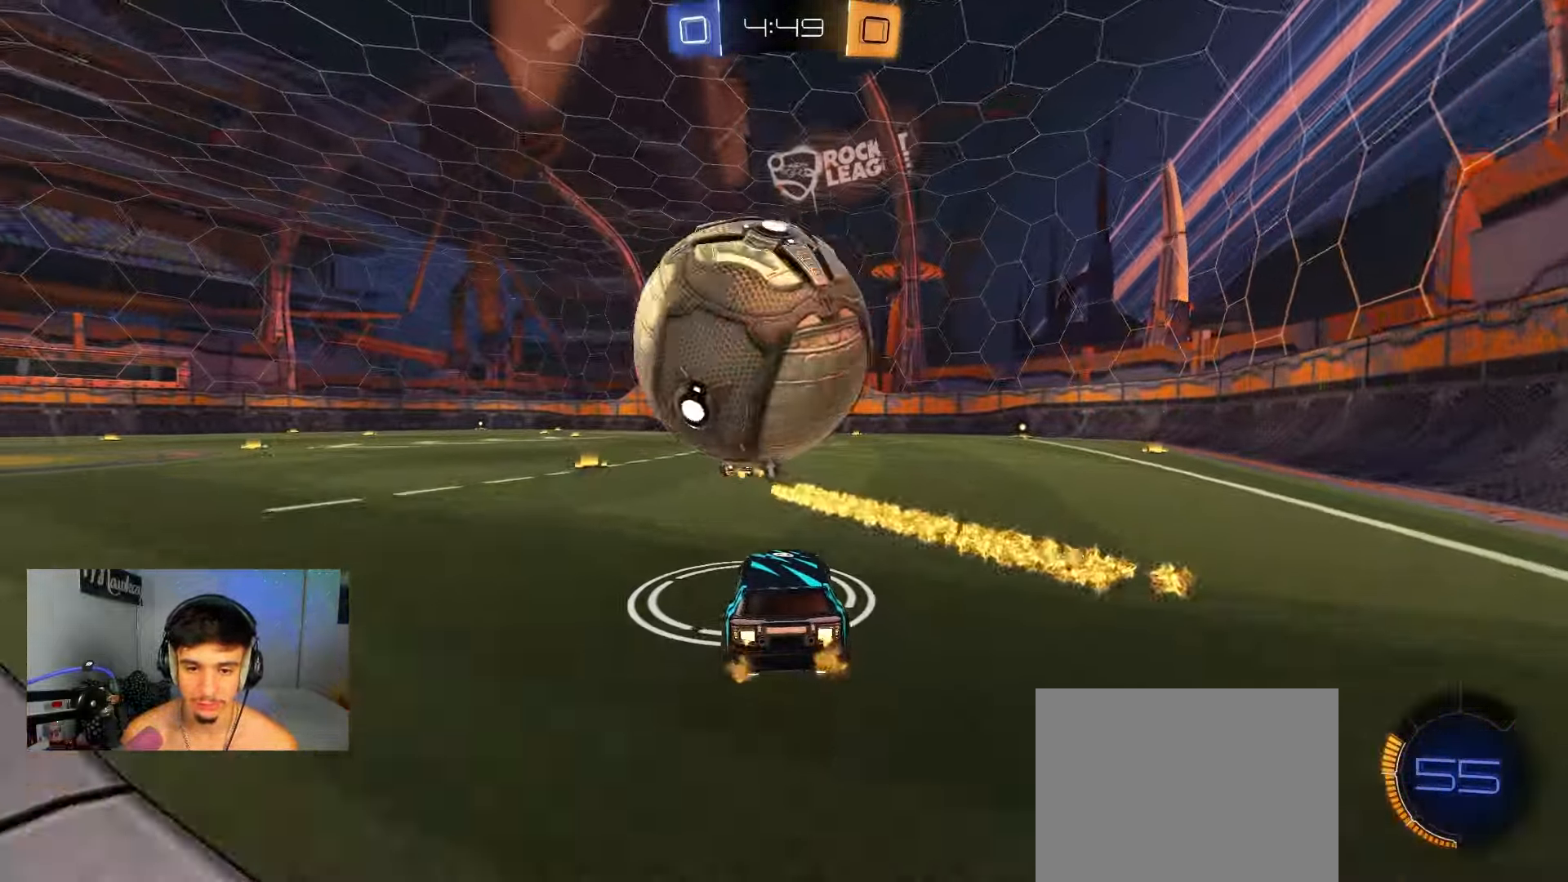
{"buttons": ["A", "B", "R1"], "left_stick": "right", "right_stick": "center", "events": [[133, "left_stick", "left"], [167, "B", "up"], [183, "left_stick", "center"], [300, "B", "down"], [333, "left_stick", "right"], [383, "A", "down"], [433, "R2", "up"], [467, "B", "up"], [483, "B", "down"], [500, "R1", "down"]]}
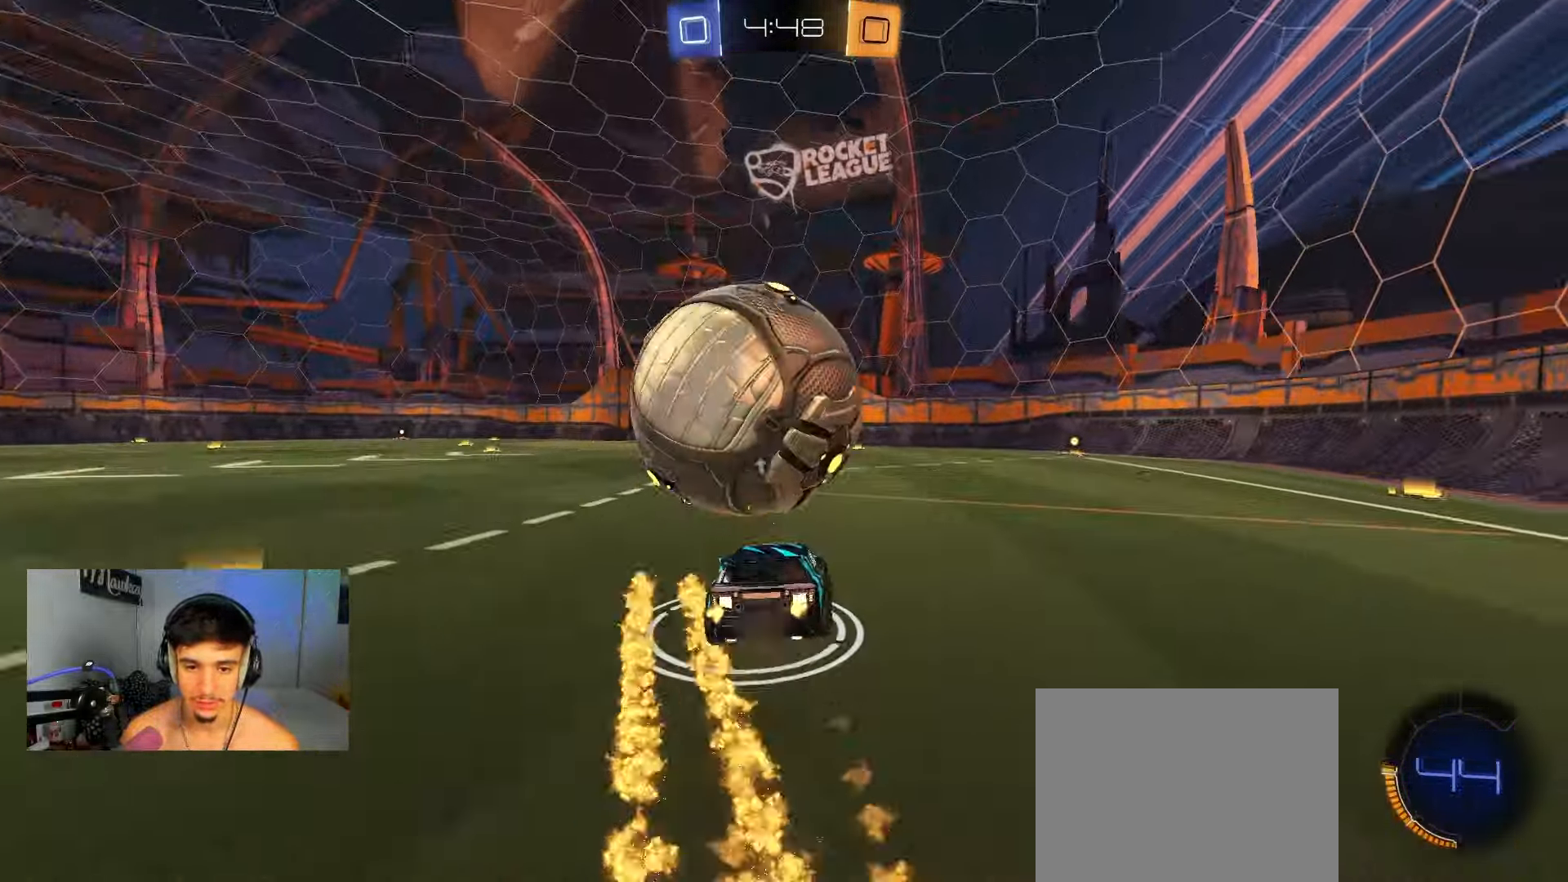
{"buttons": ["A", "R1"], "left_stick": "up-right", "right_stick": "center", "events": [[67, "R1", "up"], [83, "A", "up"], [117, "R1", "down"], [167, "left_stick", "down-left"], [217, "A", "down"], [217, "Y", "down"], [250, "X", "down"], [333, "Y", "up"], [333, "left_stick", "down-right"], [367, "X", "up"], [500, "B", "up"], [500, "left_stick", "up-right"]]}
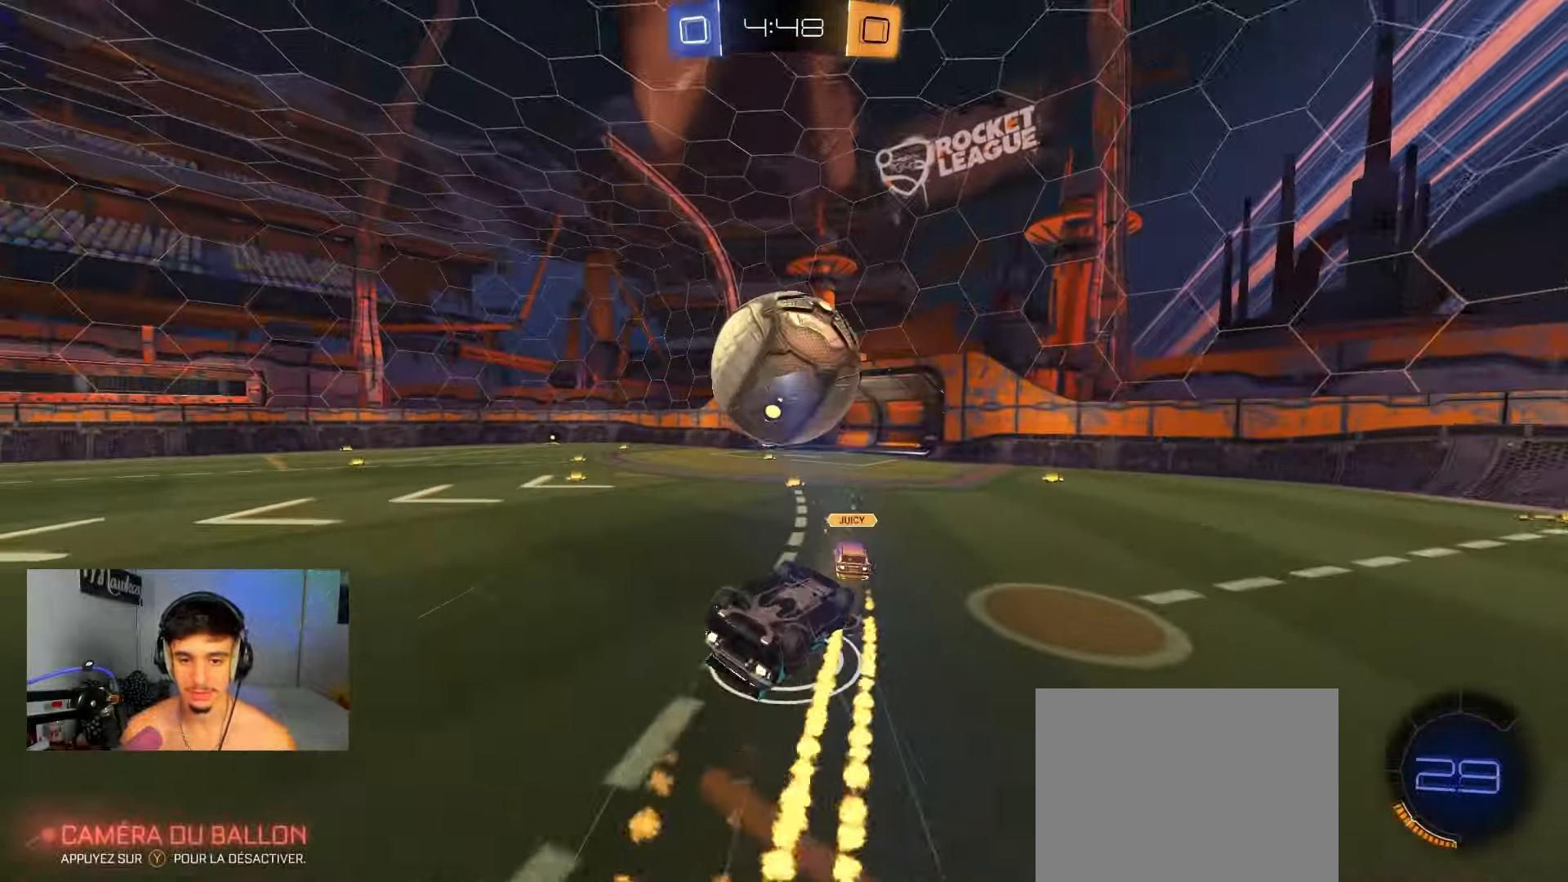
{"buttons": [], "left_stick": "center", "right_stick": "center", "events": [[50, "A", "up"], [133, "R1", "up"], [200, "left_stick", "up-left"], [450, "left_stick", "center"]]}
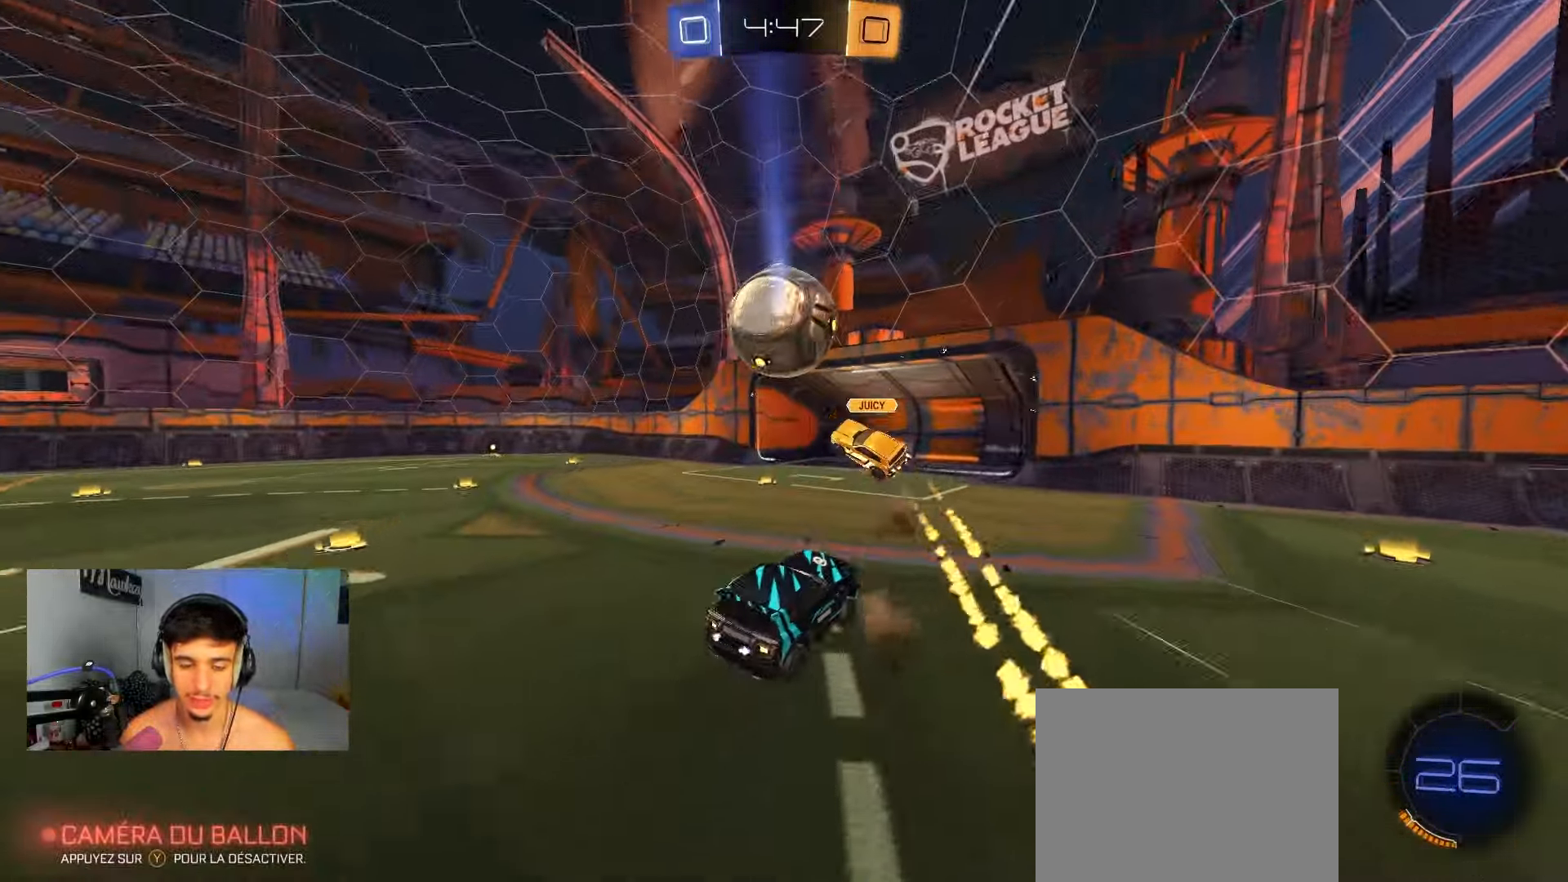
{"buttons": ["R2"], "left_stick": "center", "right_stick": "center", "events": [[167, "SELECT", "down"], [200, "SELECT", "up"], [200, "left_stick", "left"], [217, "L1", "down"], [350, "L1", "up"], [383, "R2", "down"], [467, "left_stick", "center"]]}
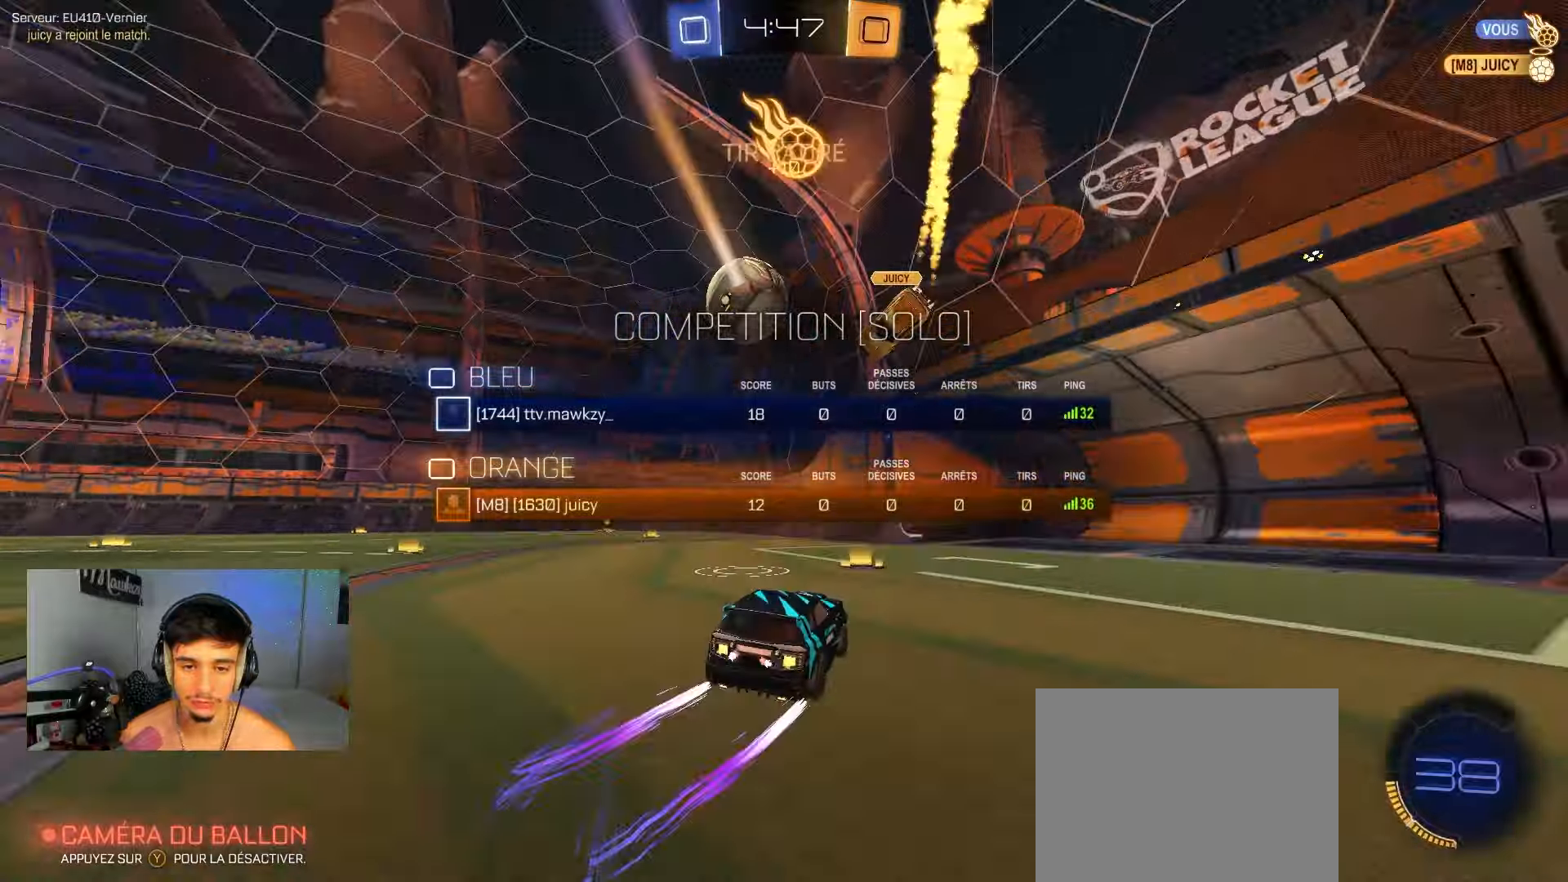
{"buttons": ["R2"], "left_stick": "left", "right_stick": "center", "events": [[33, "B", "down"], [117, "SELECT", "down"], [167, "B", "up"], [183, "SELECT", "up"], [200, "left_stick", "left"], [250, "left_stick", "center"], [417, "left_stick", "left"]]}
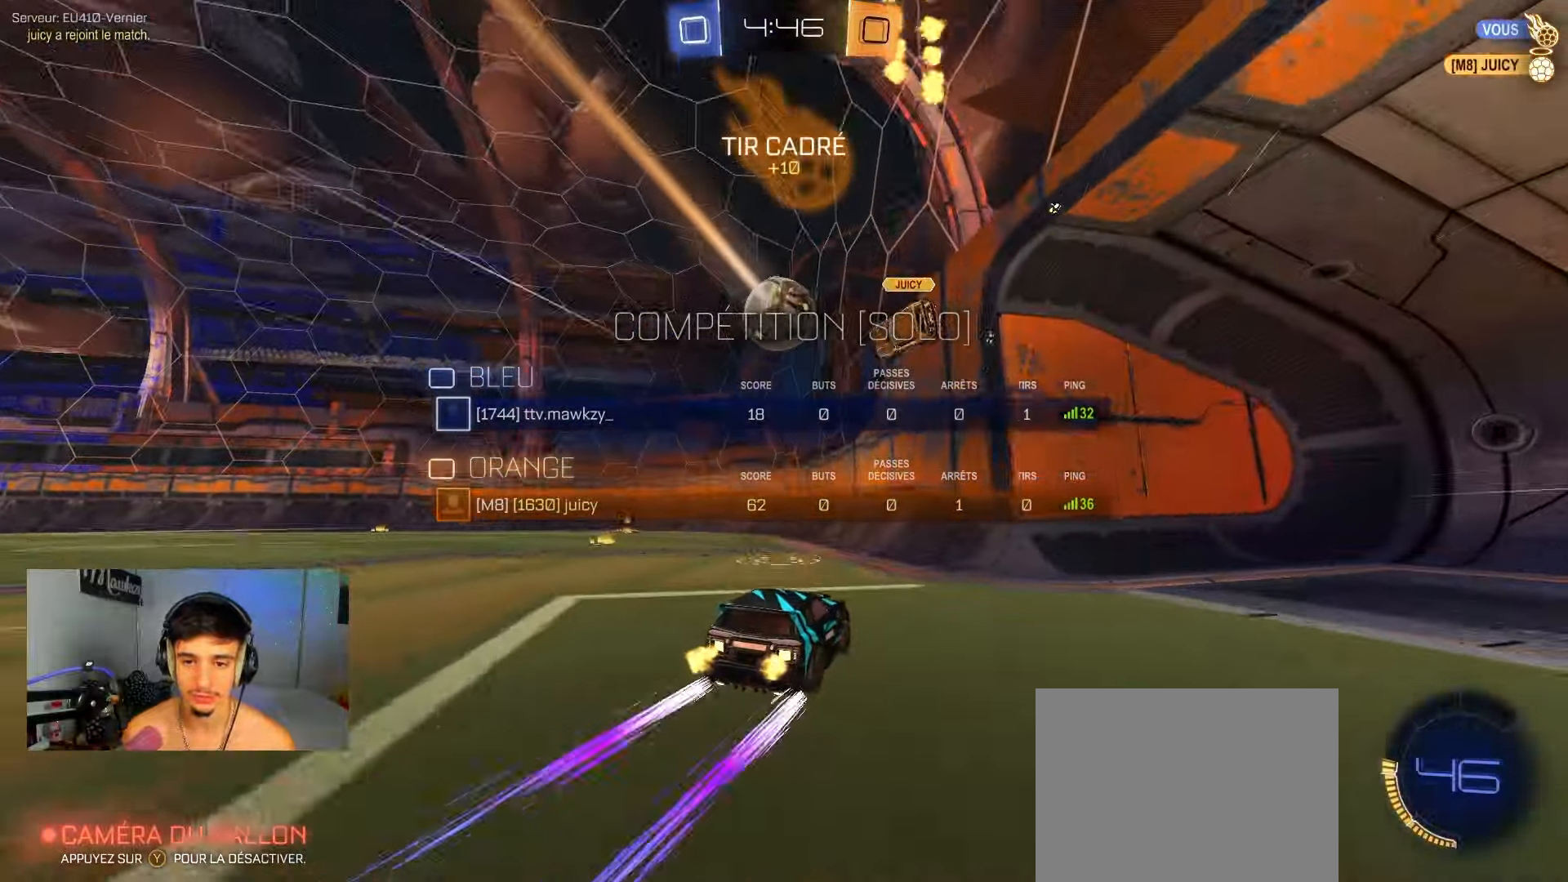
{"buttons": ["R2"], "left_stick": "center", "right_stick": "center", "events": [[183, "B", "down"], [350, "left_stick", "right"], [383, "B", "up"], [467, "left_stick", "center"]]}
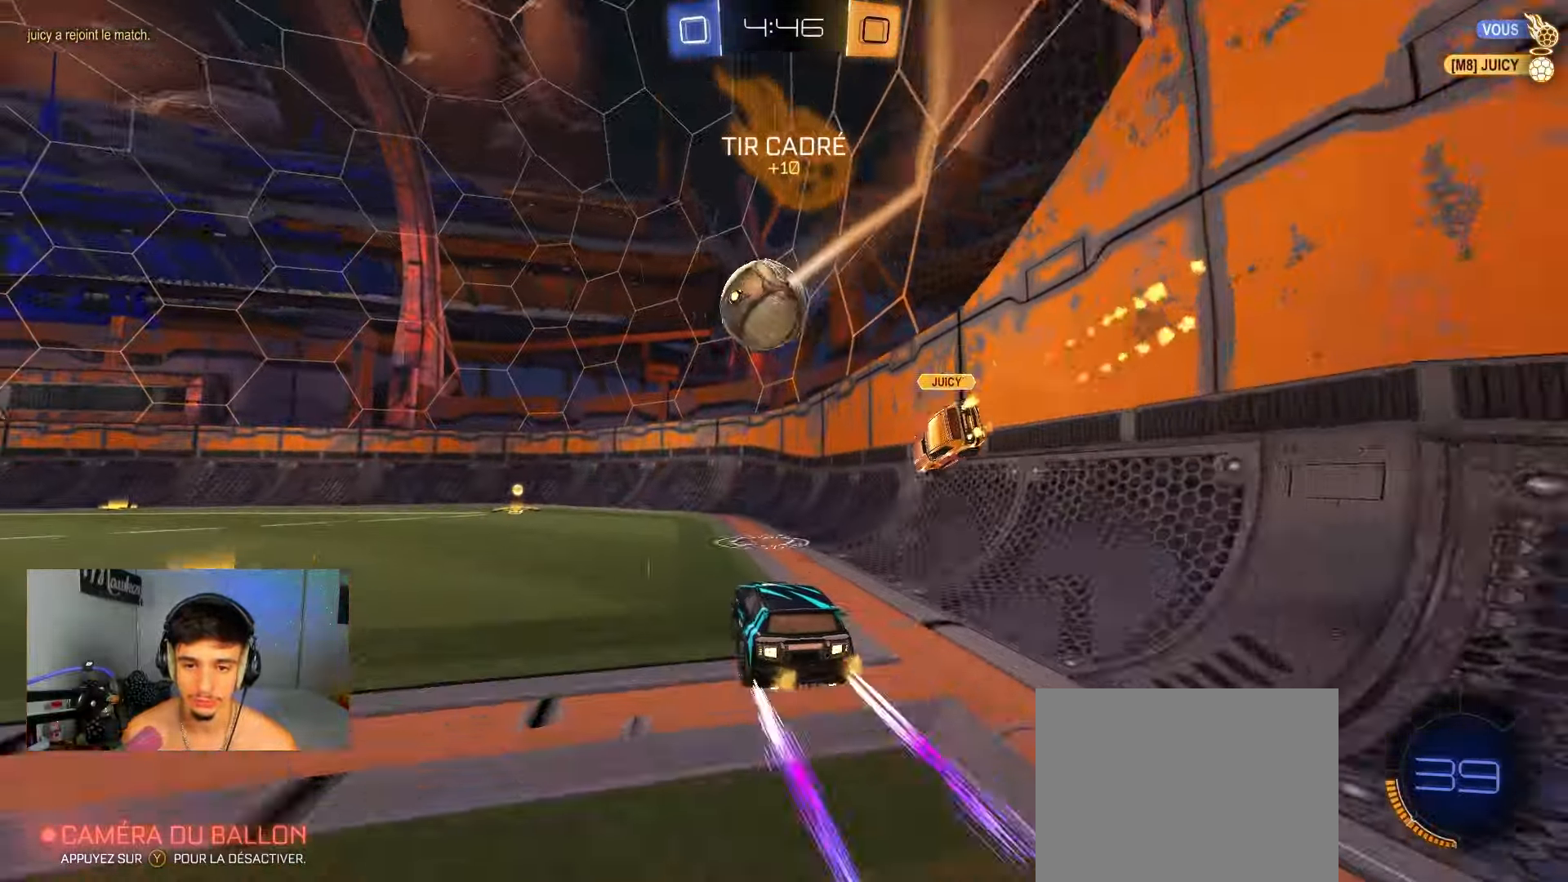
{"buttons": ["B", "R2"], "left_stick": "down-left", "right_stick": "center", "events": [[50, "B", "down"], [117, "left_stick", "down-left"]]}
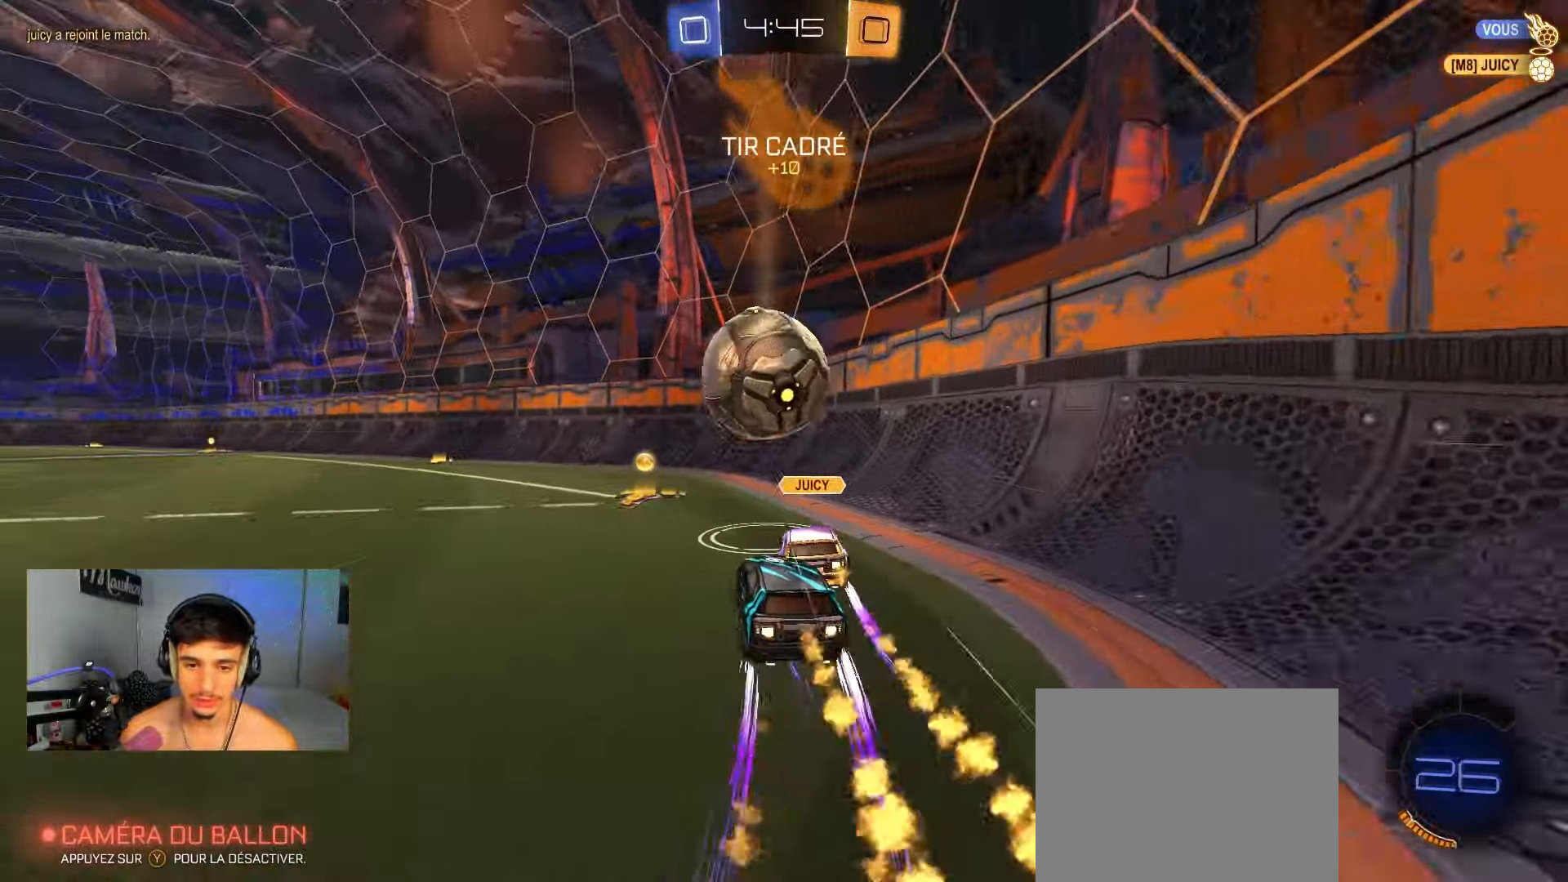
{"buttons": ["B", "R2"], "left_stick": "center", "right_stick": "center", "events": [[33, "Y", "down"], [133, "left_stick", "left"], [150, "Y", "up"], [250, "Y", "down"], [367, "Y", "up"], [467, "left_stick", "center"]]}
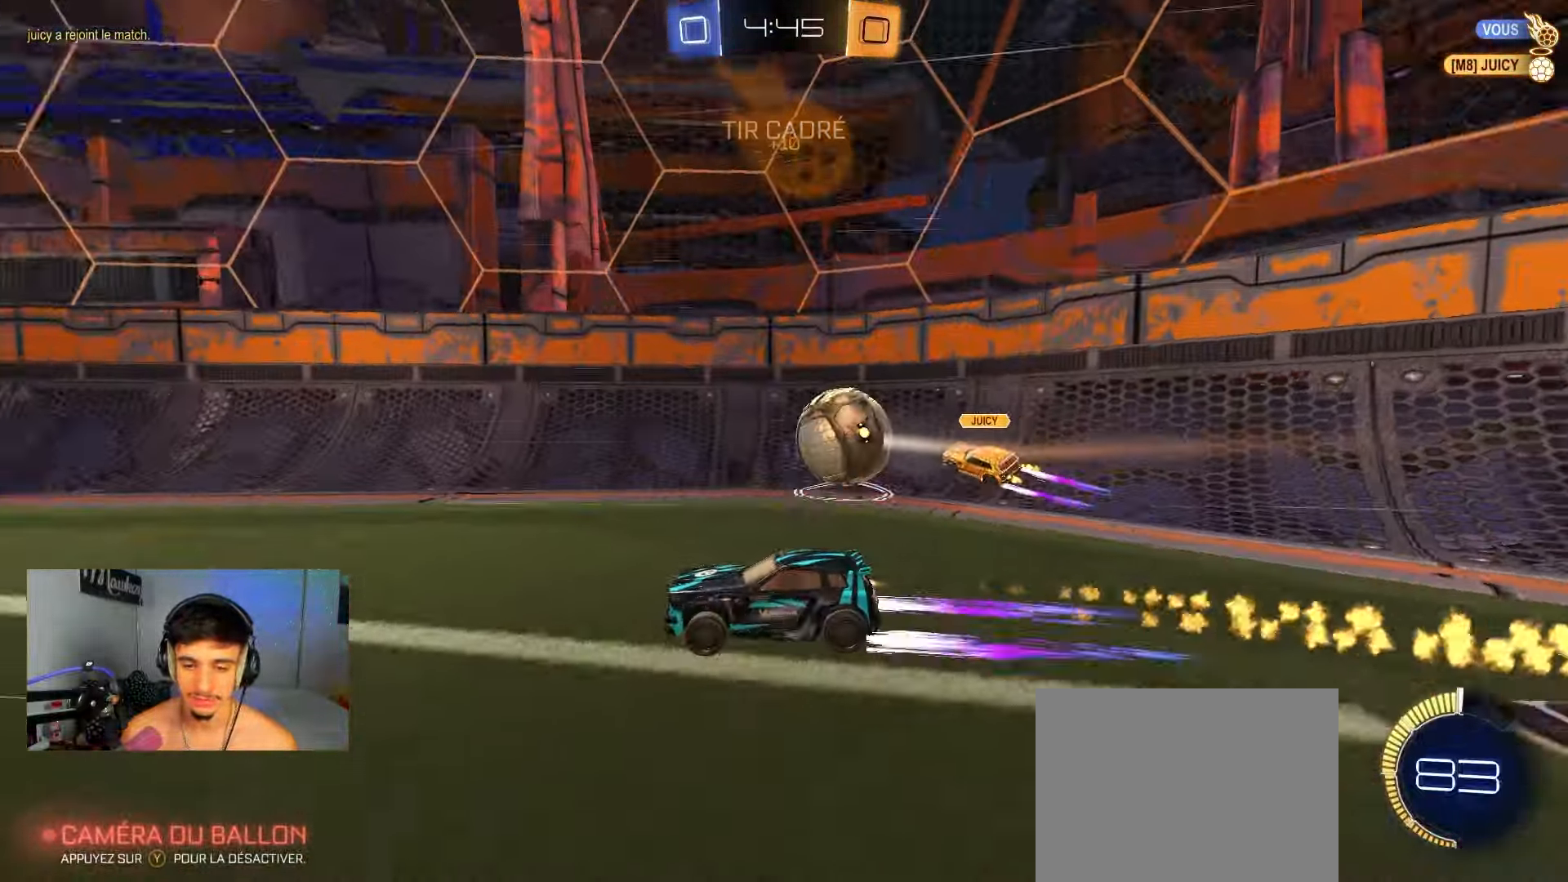
{"buttons": ["R2"], "left_stick": "center", "right_stick": "center", "events": [[50, "B", "up"], [150, "left_stick", "right"], [167, "B", "down"], [217, "left_stick", "center"], [367, "B", "up"]]}
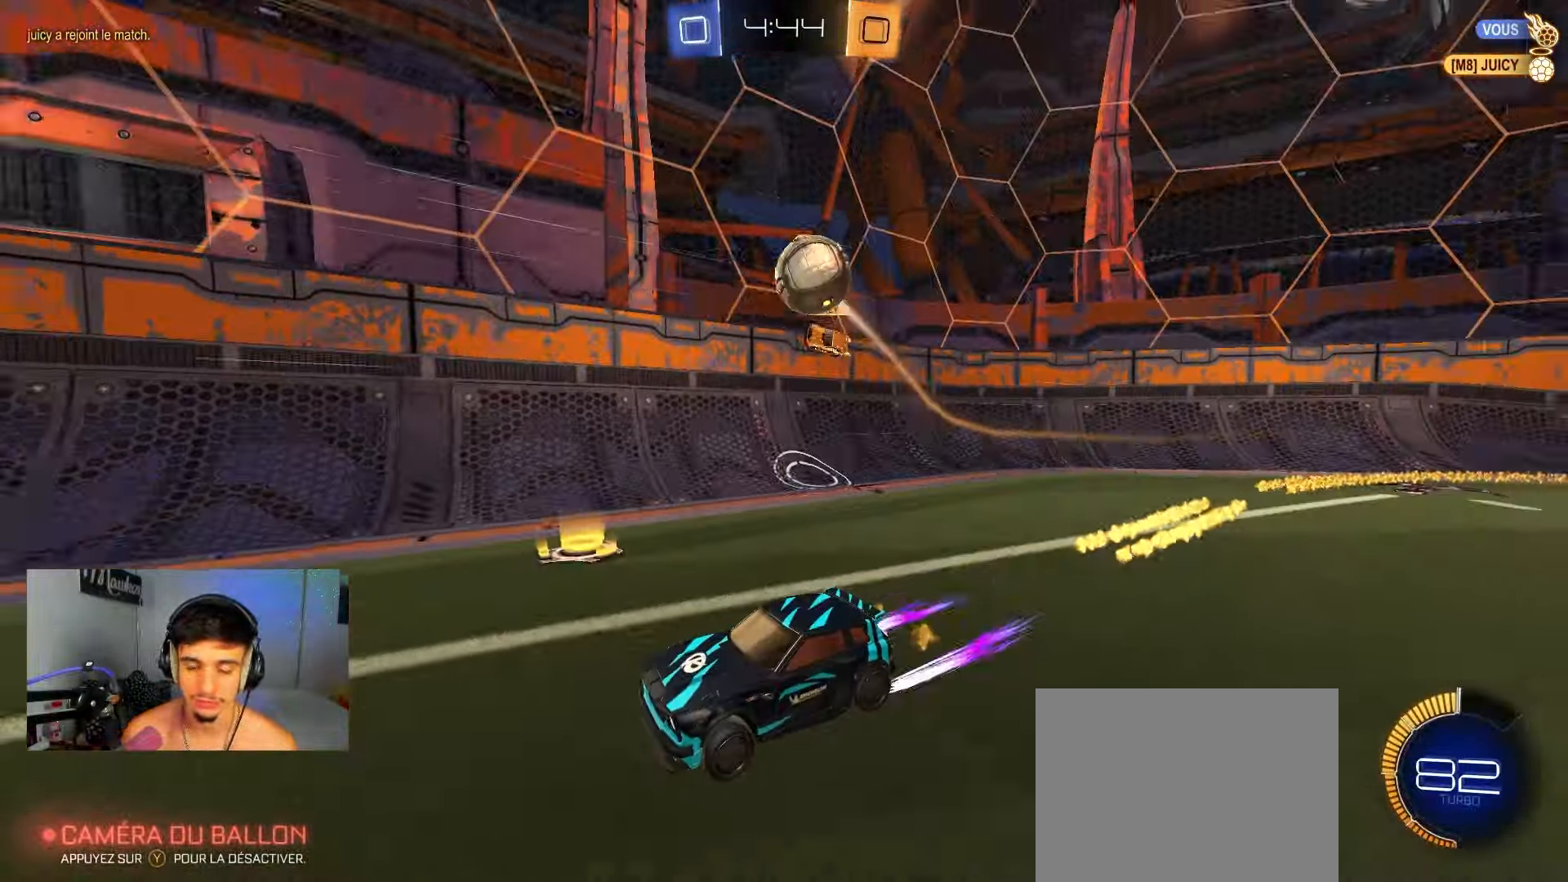
{"buttons": ["B", "R2"], "left_stick": "center", "right_stick": "center", "events": [[117, "left_stick", "right"], [133, "B", "down"], [200, "left_stick", "center"], [300, "B", "up"], [467, "B", "down"]]}
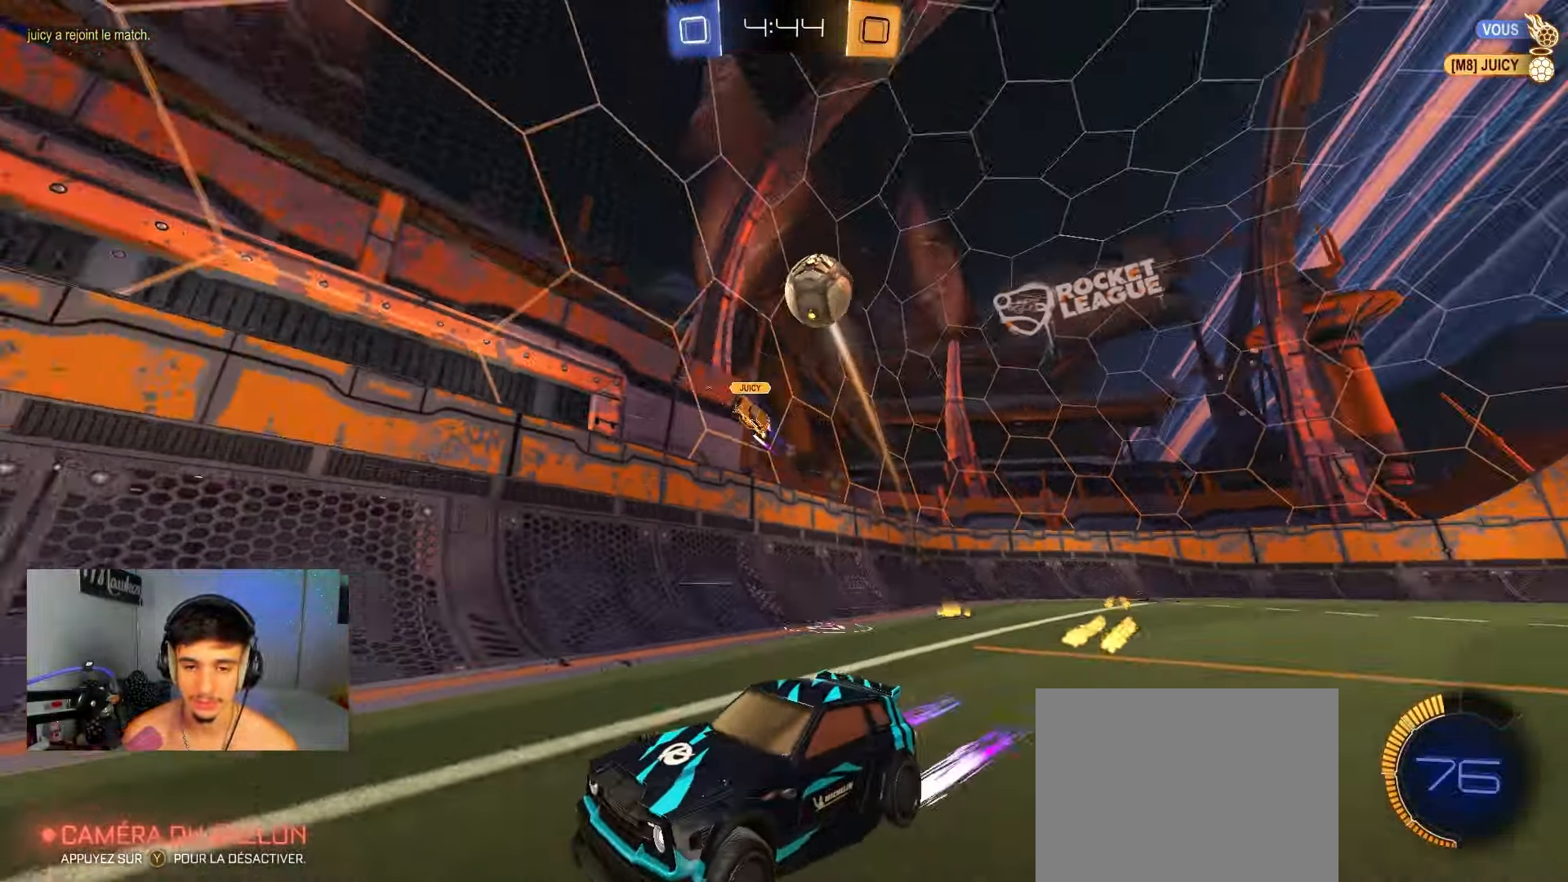
{"buttons": ["R2"], "left_stick": "down-left", "right_stick": "center", "events": [[83, "left_stick", "left"], [117, "B", "up"], [200, "left_stick", "center"], [233, "B", "down"], [300, "left_stick", "down-left"], [433, "B", "up"]]}
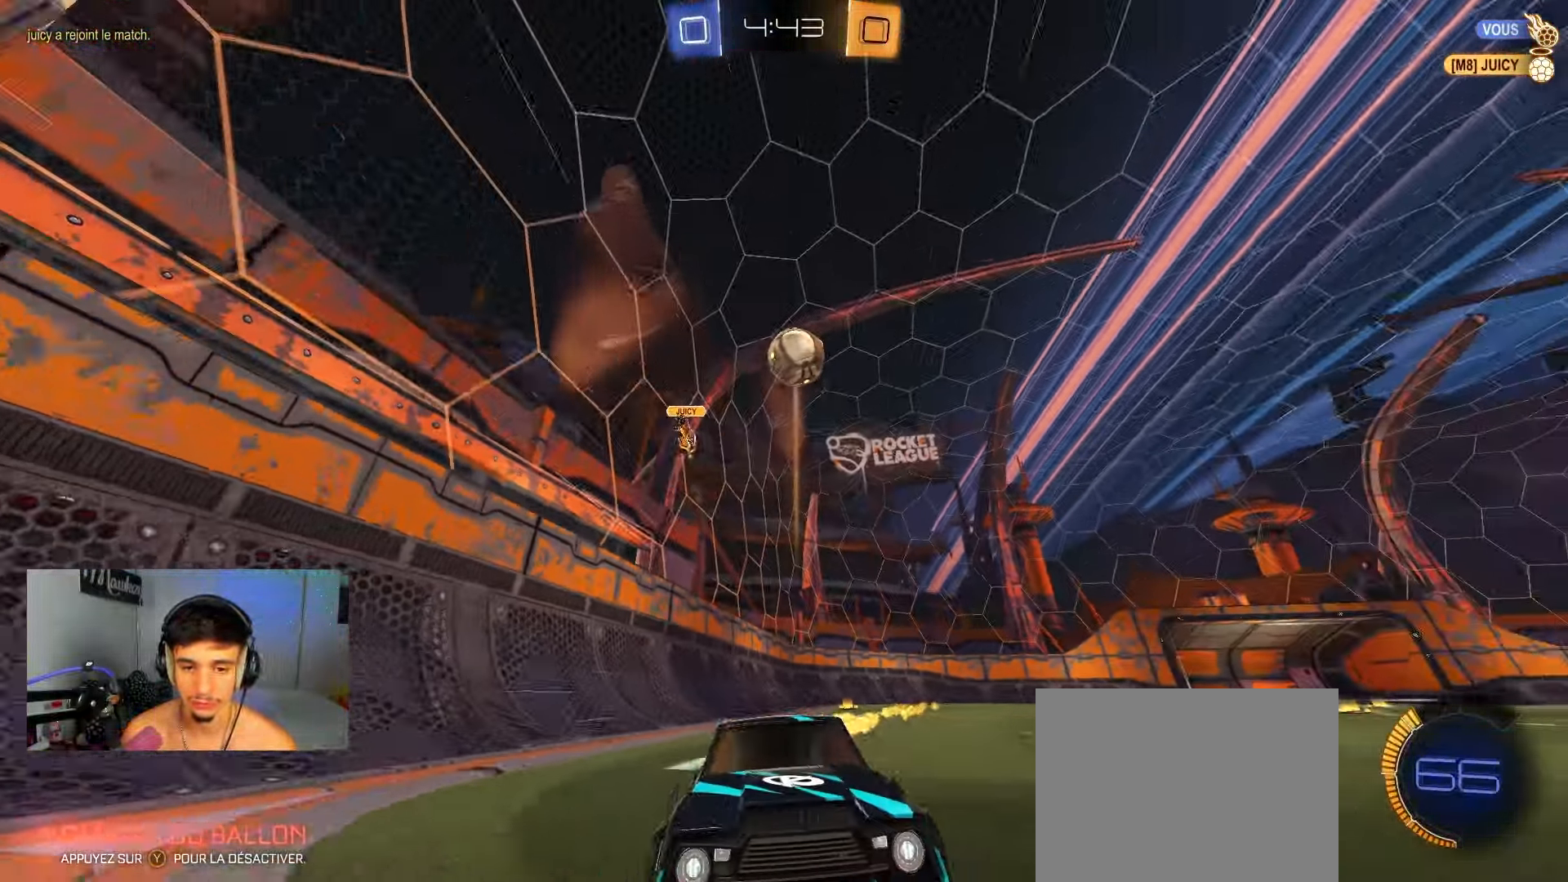
{"buttons": ["R2"], "left_stick": "center", "right_stick": "center", "events": [[17, "left_stick", "center"], [67, "left_stick", "right"], [117, "B", "down"], [133, "left_stick", "center"], [267, "B", "up"]]}
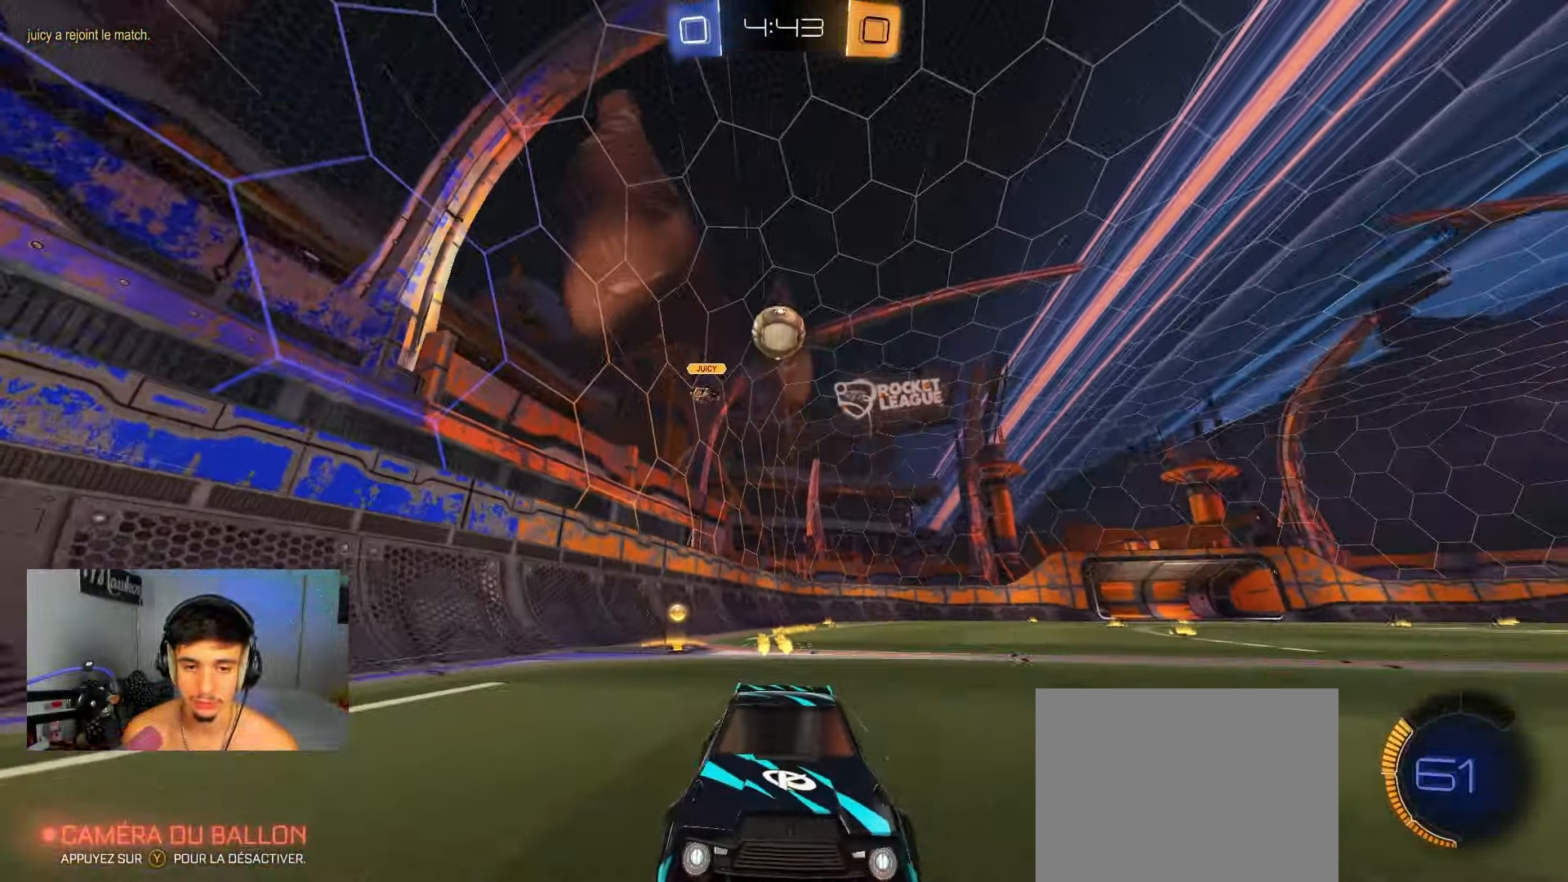
{"buttons": ["R2"], "left_stick": "center", "right_stick": "center", "events": [[217, "left_stick", "right"], [400, "left_stick", "left"], [500, "left_stick", "center"]]}
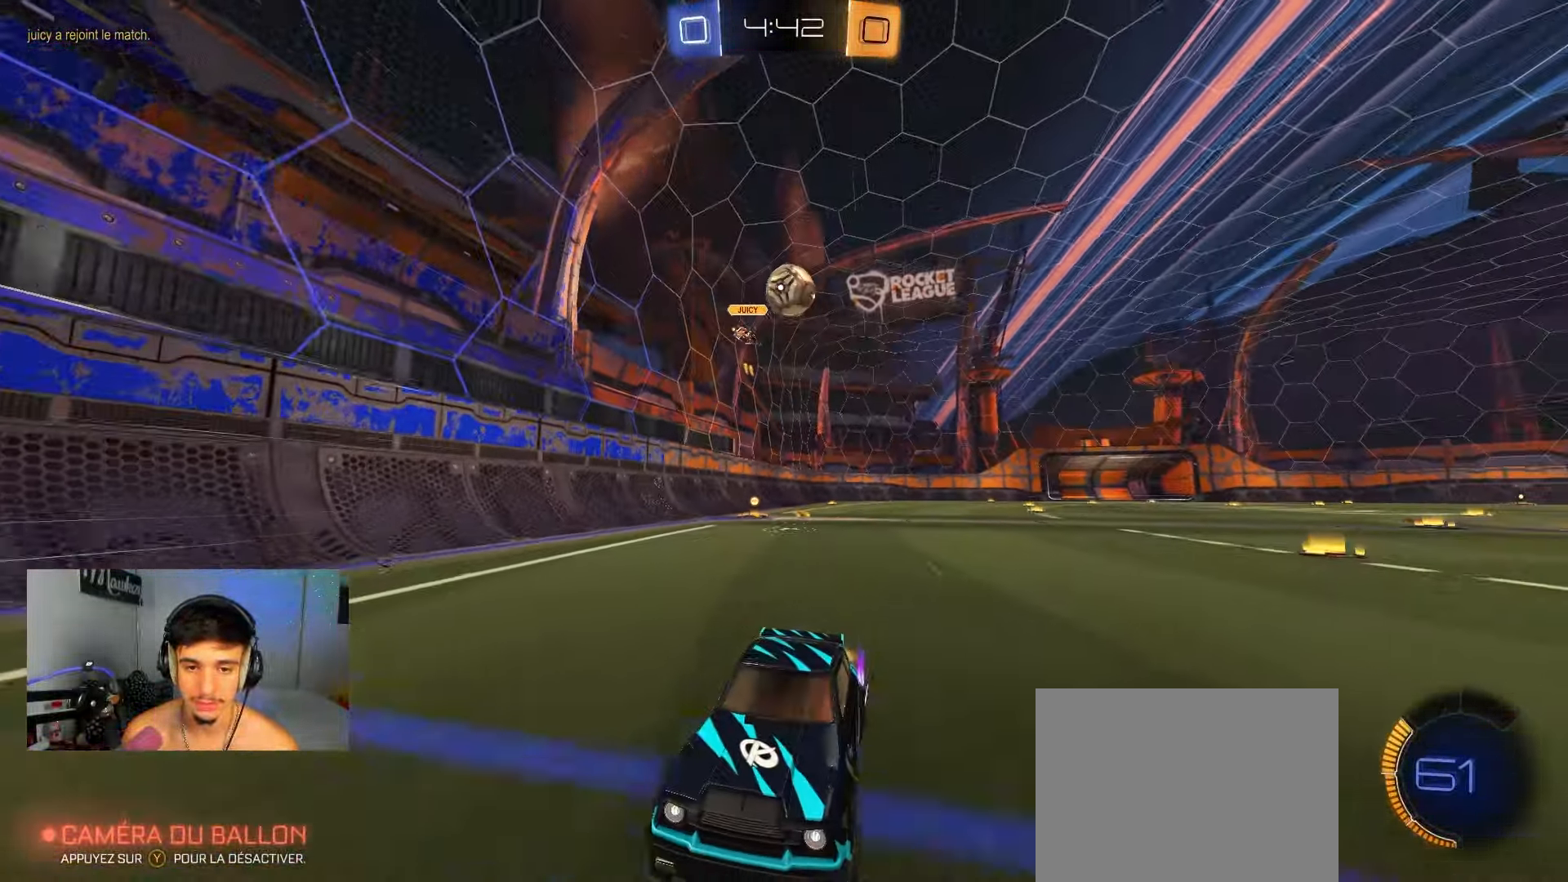
{"buttons": ["R2"], "left_stick": "left", "right_stick": "center", "events": [[133, "left_stick", "right"], [300, "B", "down"], [350, "left_stick", "center"], [400, "left_stick", "left"], [500, "B", "up"]]}
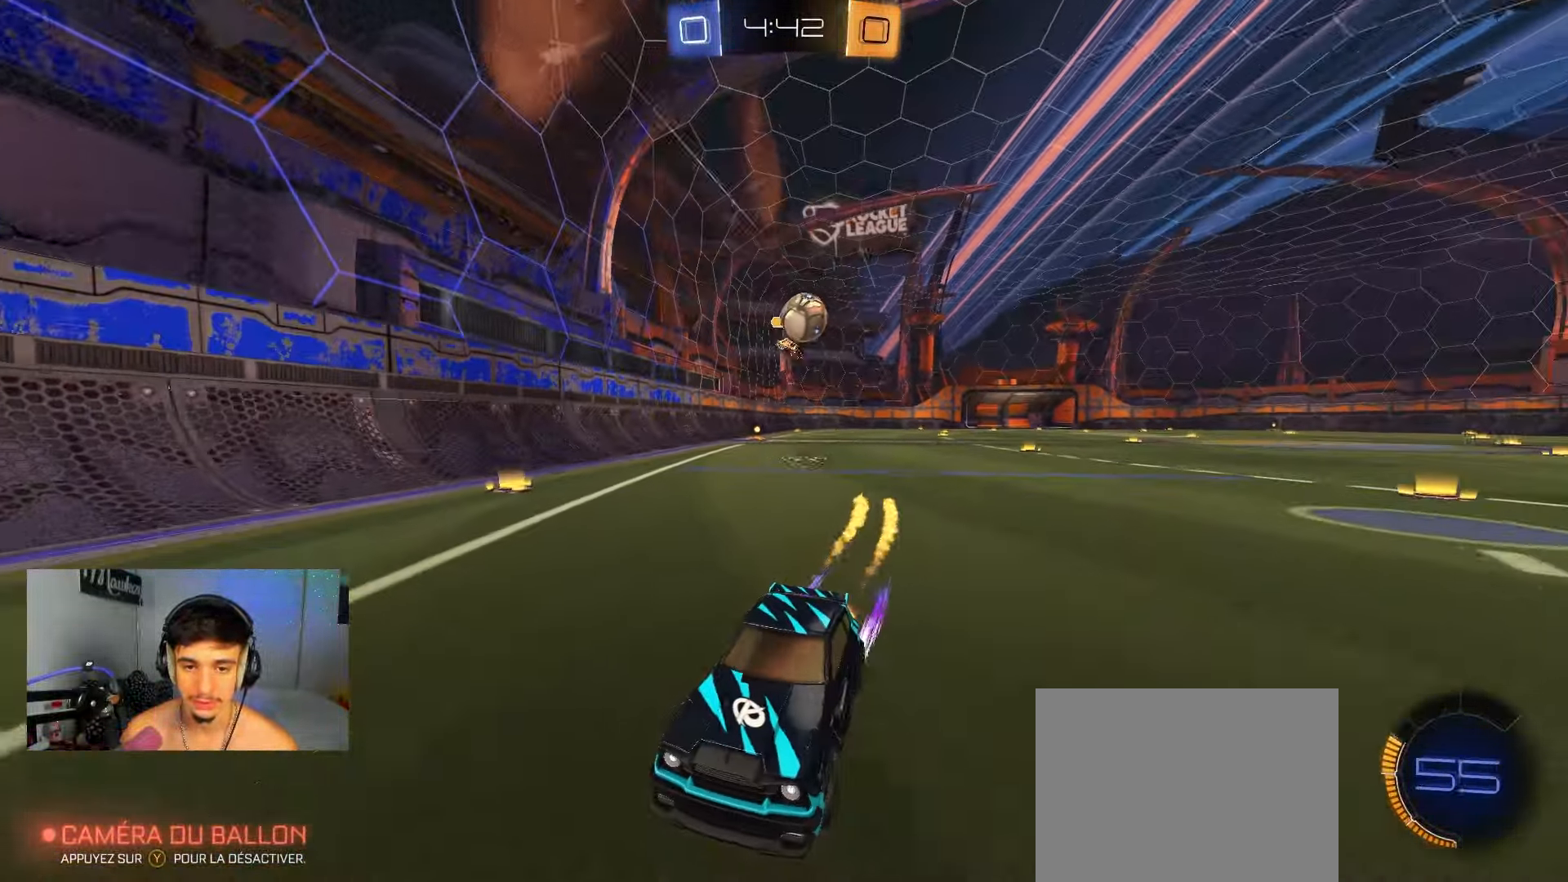
{"buttons": ["R2"], "left_stick": "left", "right_stick": "center", "events": [[217, "X", "down"], [400, "X", "up"]]}
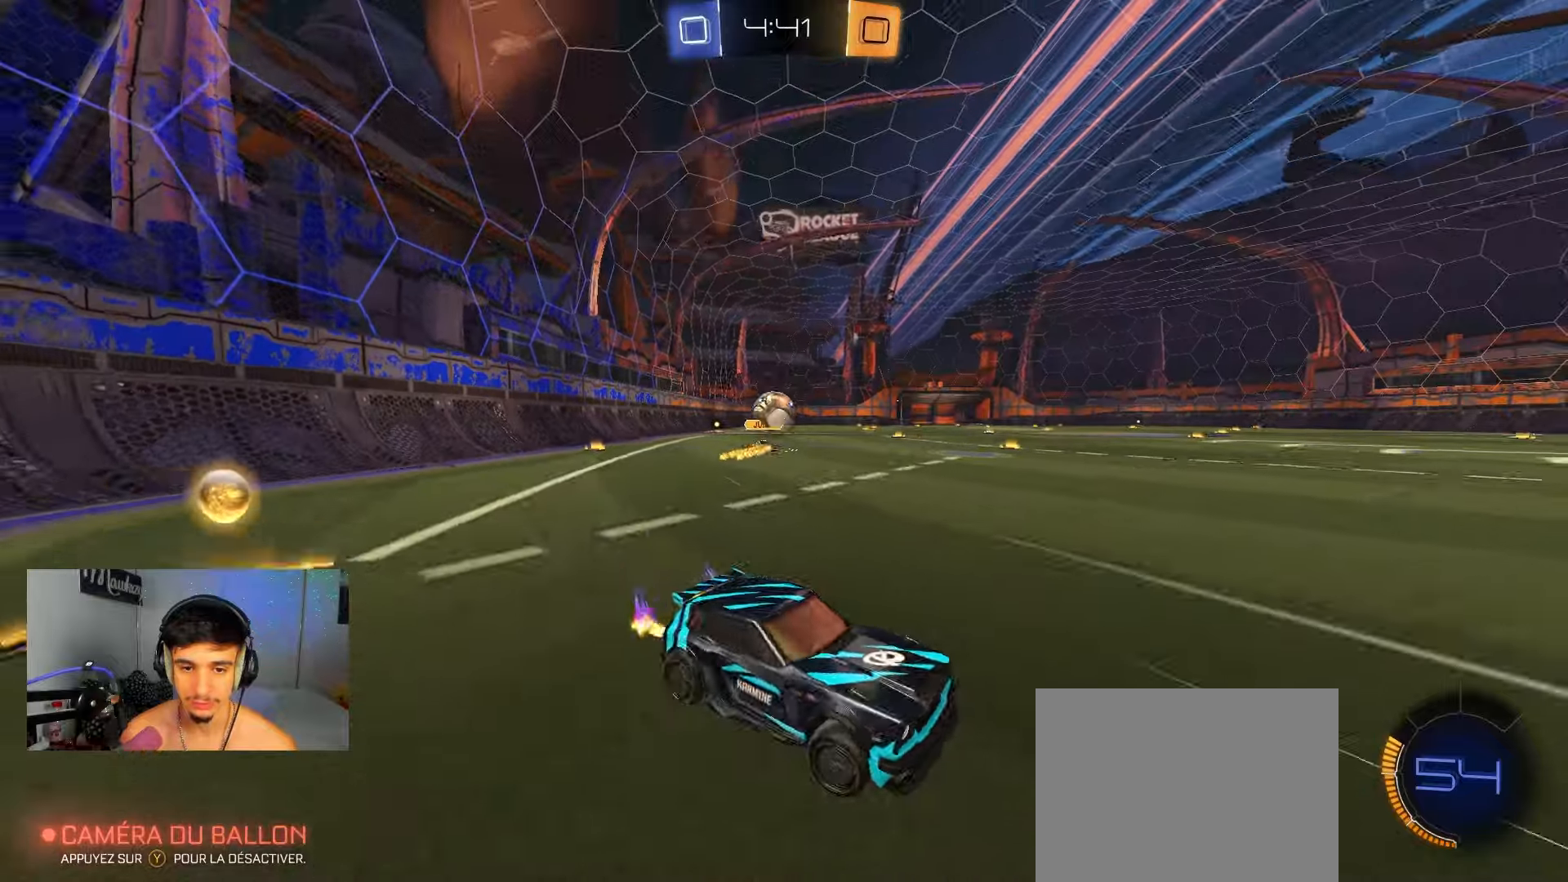
{"buttons": ["B", "R2"], "left_stick": "left", "right_stick": "center", "events": [[33, "B", "down"], [217, "B", "up"], [300, "R2", "up"], [350, "R2", "down"], [450, "B", "down"]]}
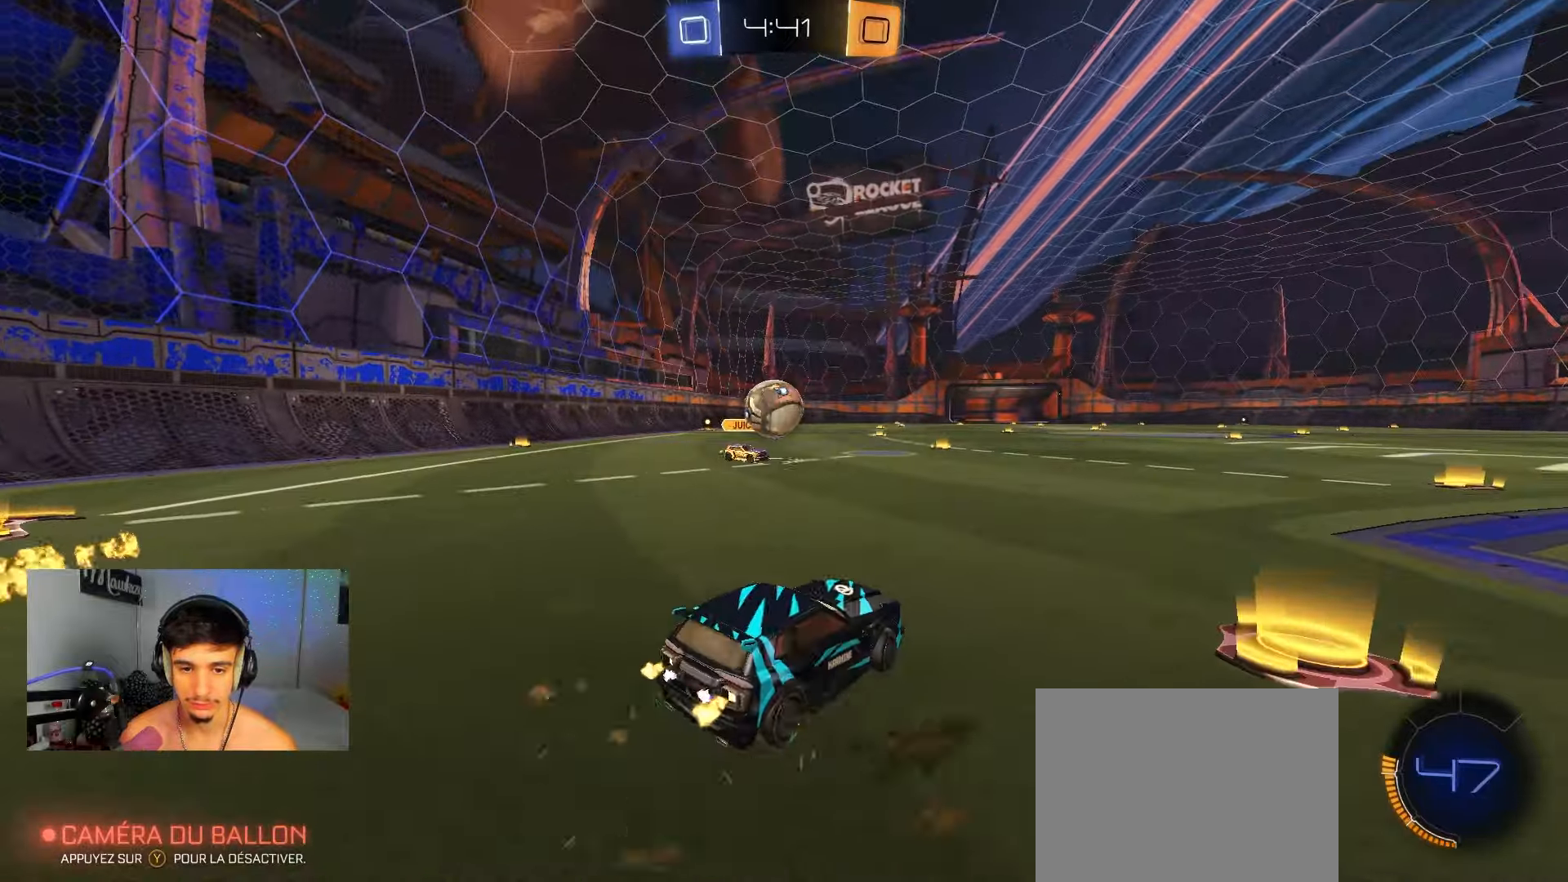
{"buttons": ["A", "B", "X", "R2"], "left_stick": "up-right", "right_stick": "center", "events": [[50, "A", "down"], [83, "left_stick", "down"], [100, "X", "down"], [183, "X", "up"], [283, "left_stick", "center"], [317, "A", "up"], [350, "left_stick", "up-right"], [433, "A", "down"], [483, "X", "down"]]}
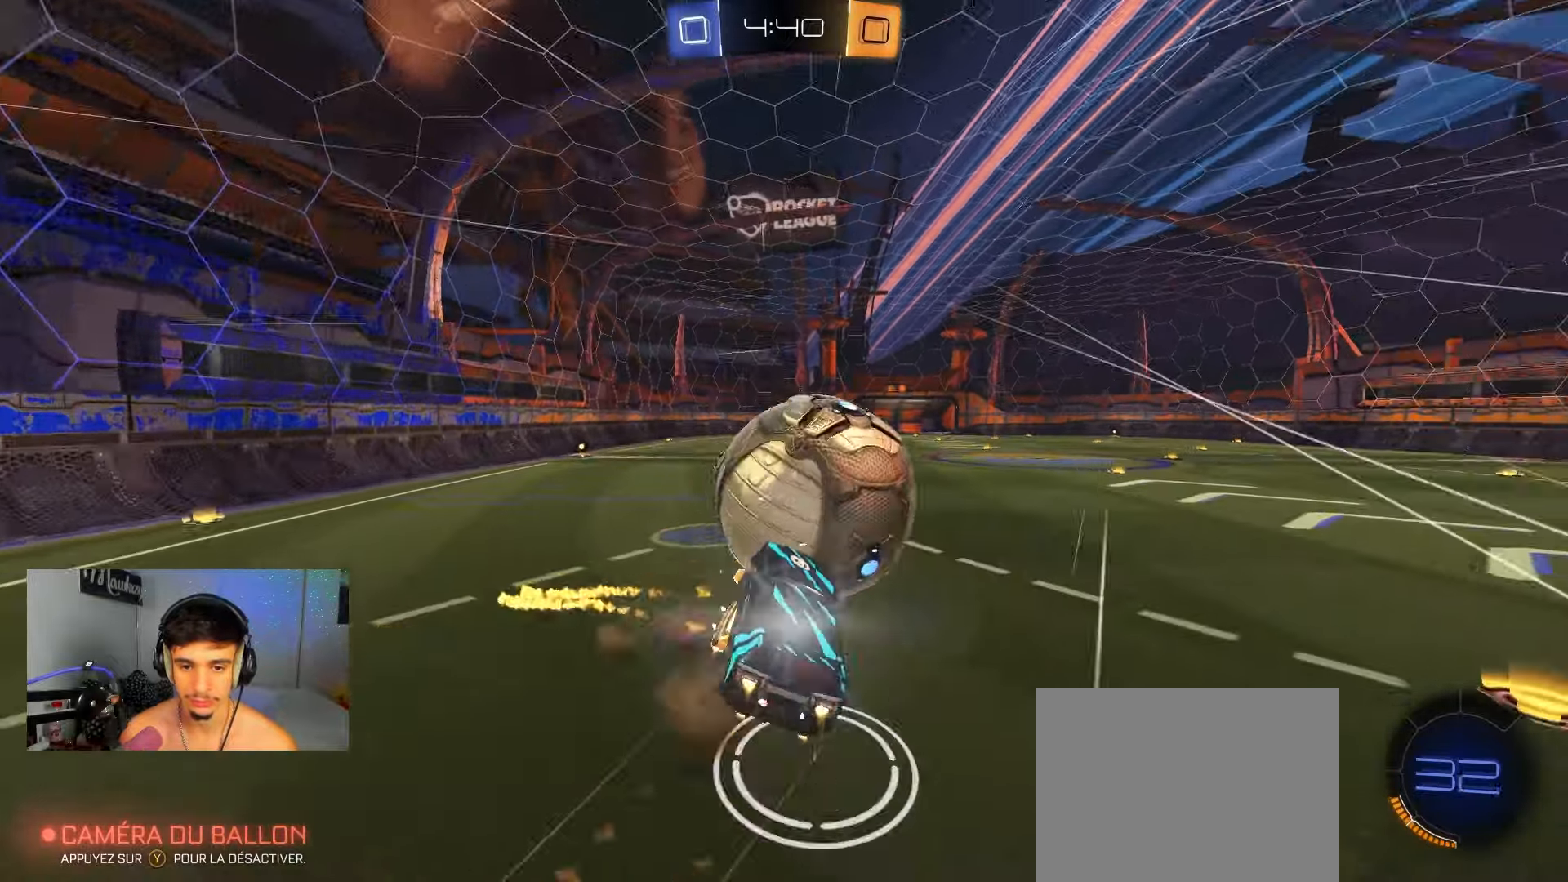
{"buttons": ["R2"], "left_stick": "down-left", "right_stick": "center", "events": [[17, "left_stick", "down-right"], [50, "L3", "down"], [117, "left_stick", "down-left"], [133, "X", "up"], [167, "L2", "down"], [200, "A", "up"], [217, "Y", "down"], [283, "Y", "up"], [300, "B", "up"], [333, "L3", "up"], [483, "L2", "up"]]}
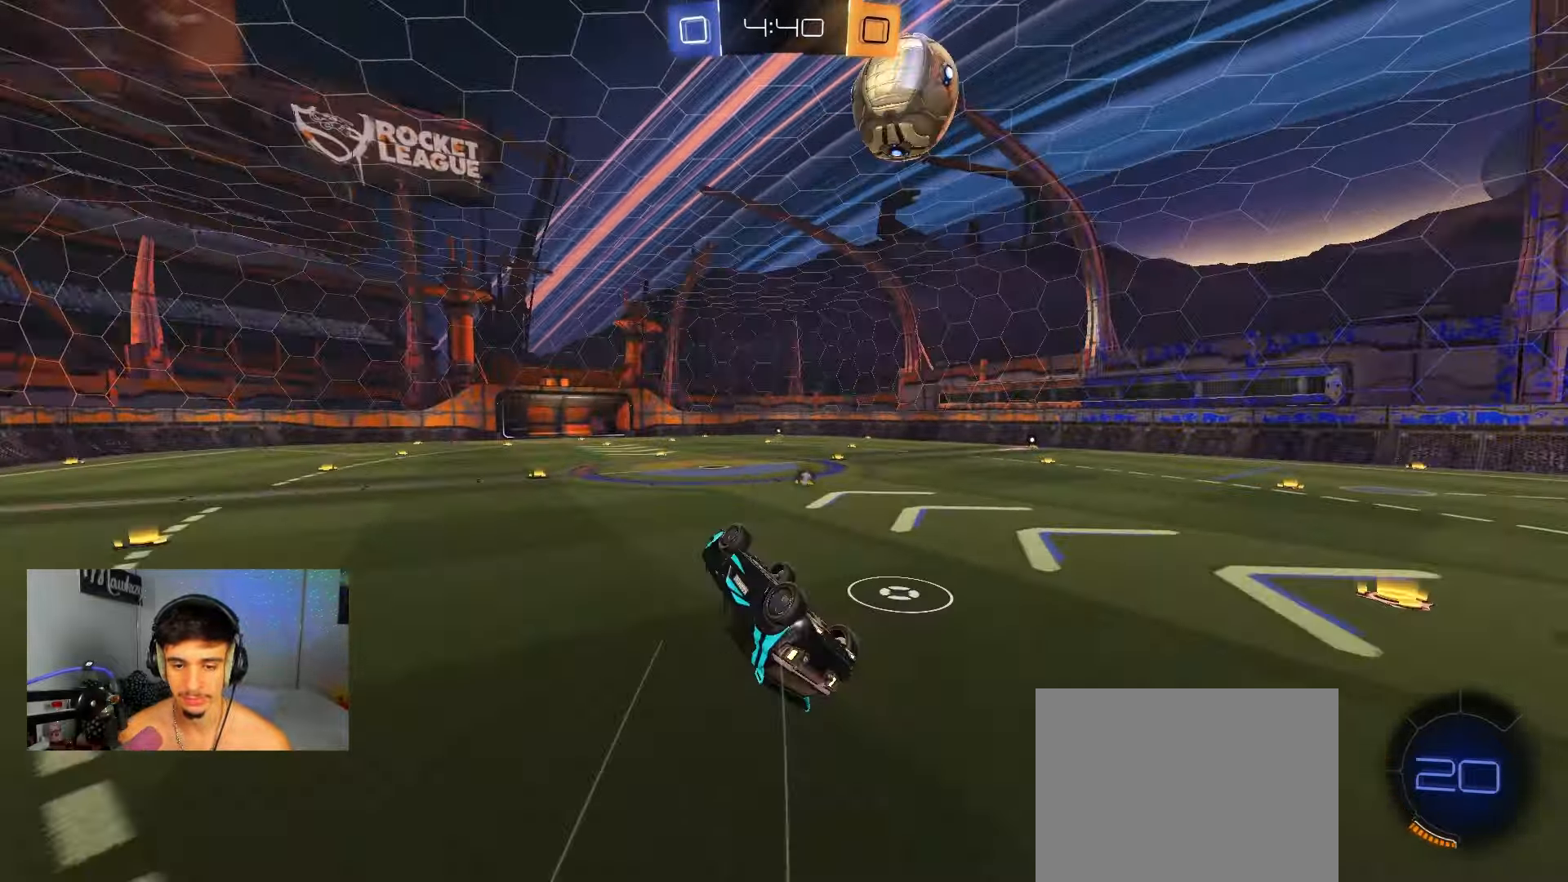
{"buttons": [], "left_stick": "center", "right_stick": "center", "events": [[100, "left_stick", "right"], [117, "L1", "down"], [167, "R2", "up"], [200, "left_stick", "down"], [233, "L1", "up"], [317, "left_stick", "center"], [350, "R3", "down"], [383, "SELECT", "down"], [450, "R3", "up"], [450, "SELECT", "up"]]}
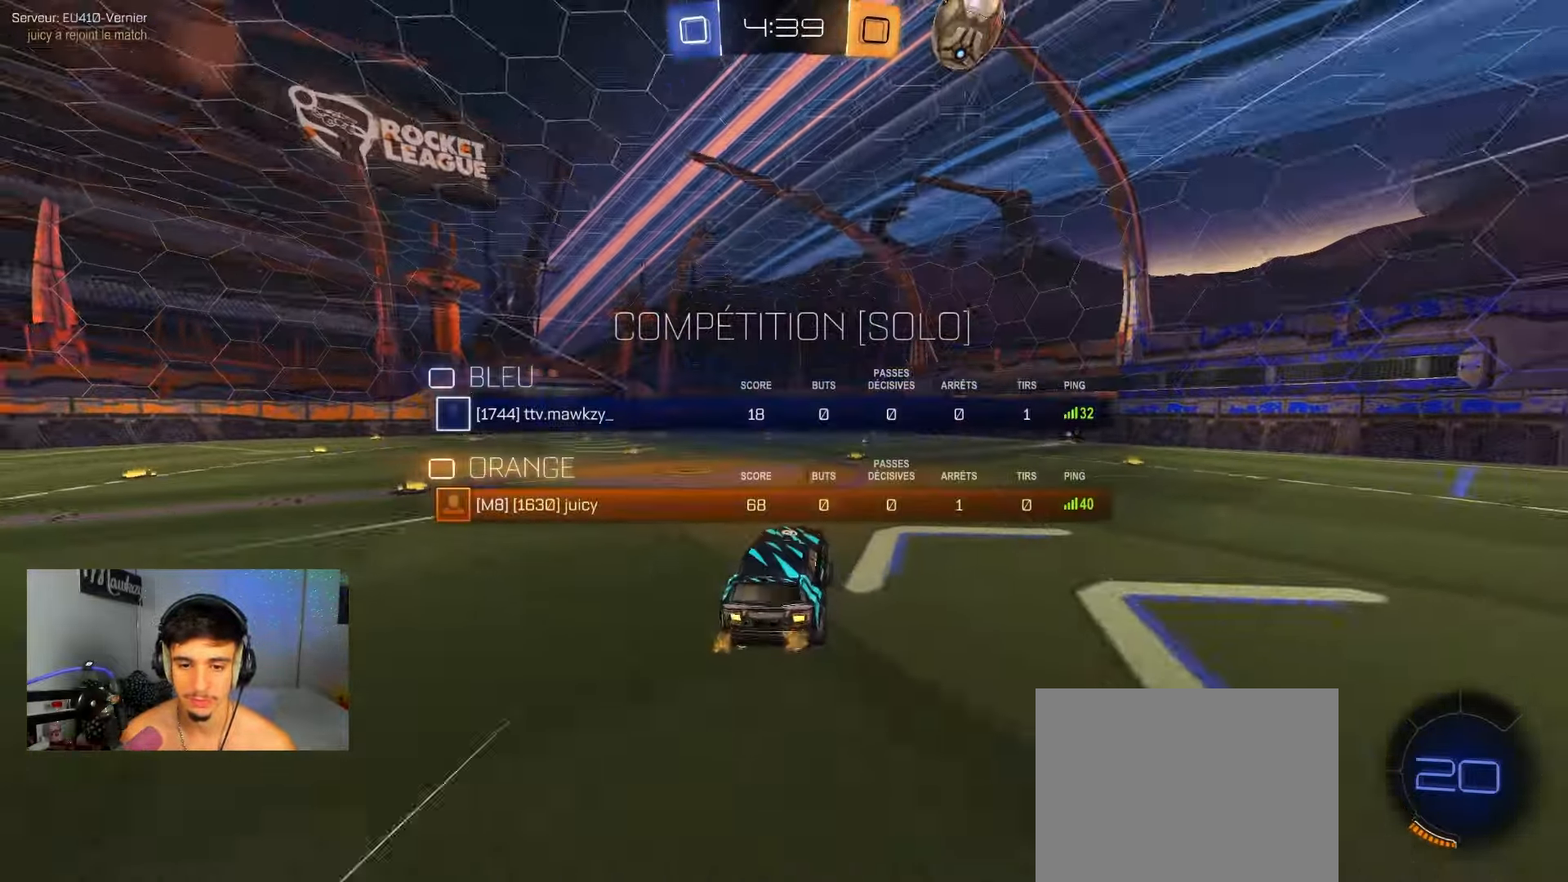
{"buttons": ["R2"], "left_stick": "up-right", "right_stick": "center", "events": [[50, "R2", "down"], [83, "left_stick", "left"], [183, "left_stick", "center"], [383, "left_stick", "down-left"], [433, "A", "down"], [467, "left_stick", "up-right"], [500, "A", "up"]]}
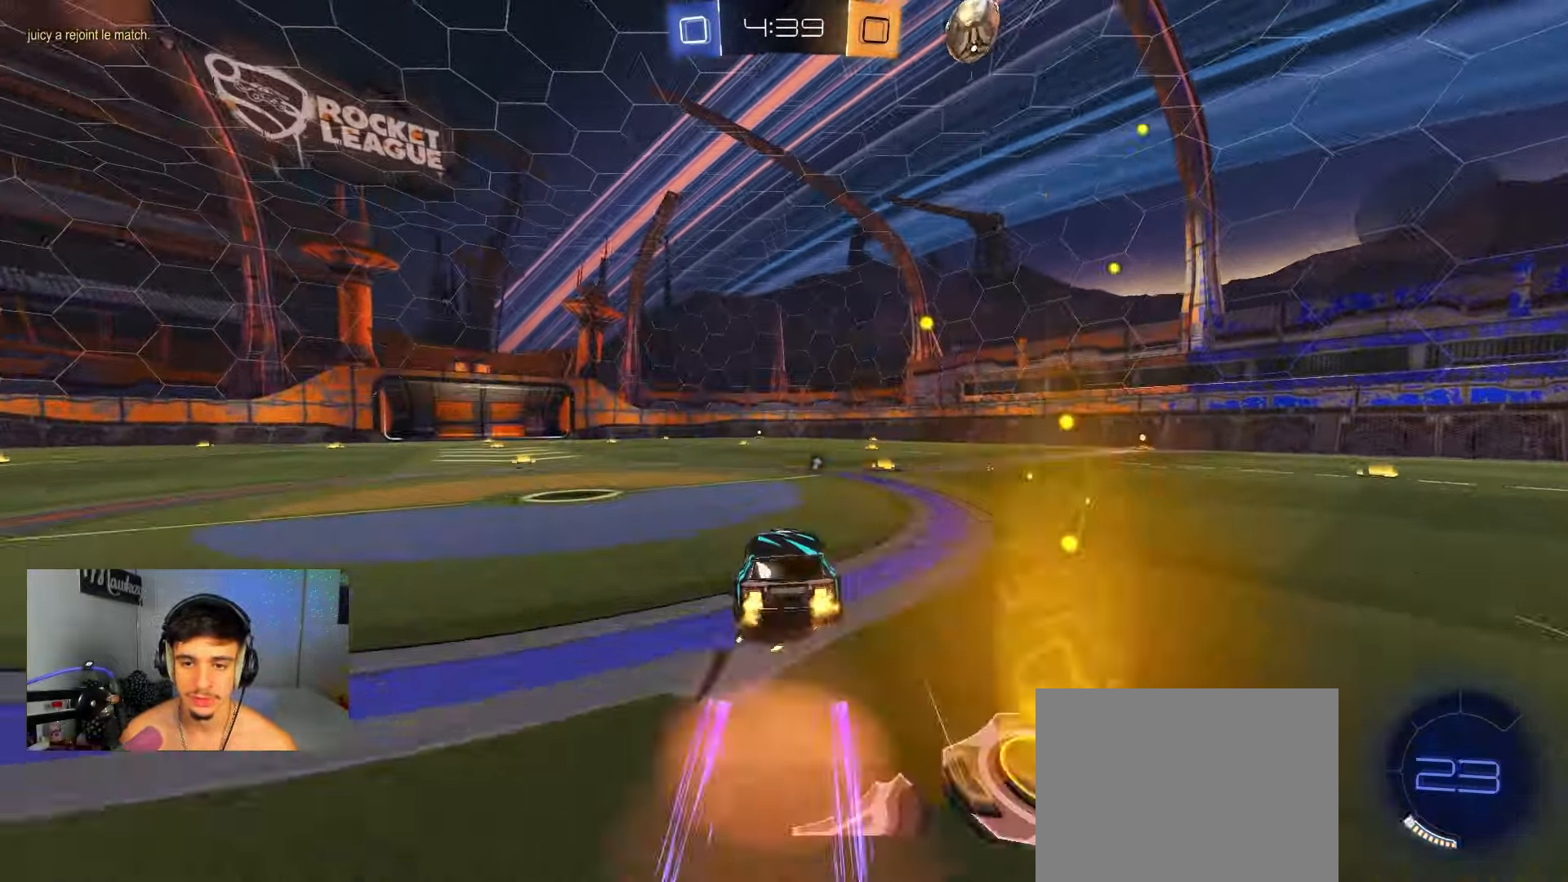
{"buttons": ["X", "R2"], "left_stick": "right", "right_stick": "center", "events": [[67, "A", "down"], [117, "X", "down"], [133, "B", "down"], [150, "left_stick", "down"], [333, "B", "up"], [383, "A", "up"], [483, "left_stick", "right"]]}
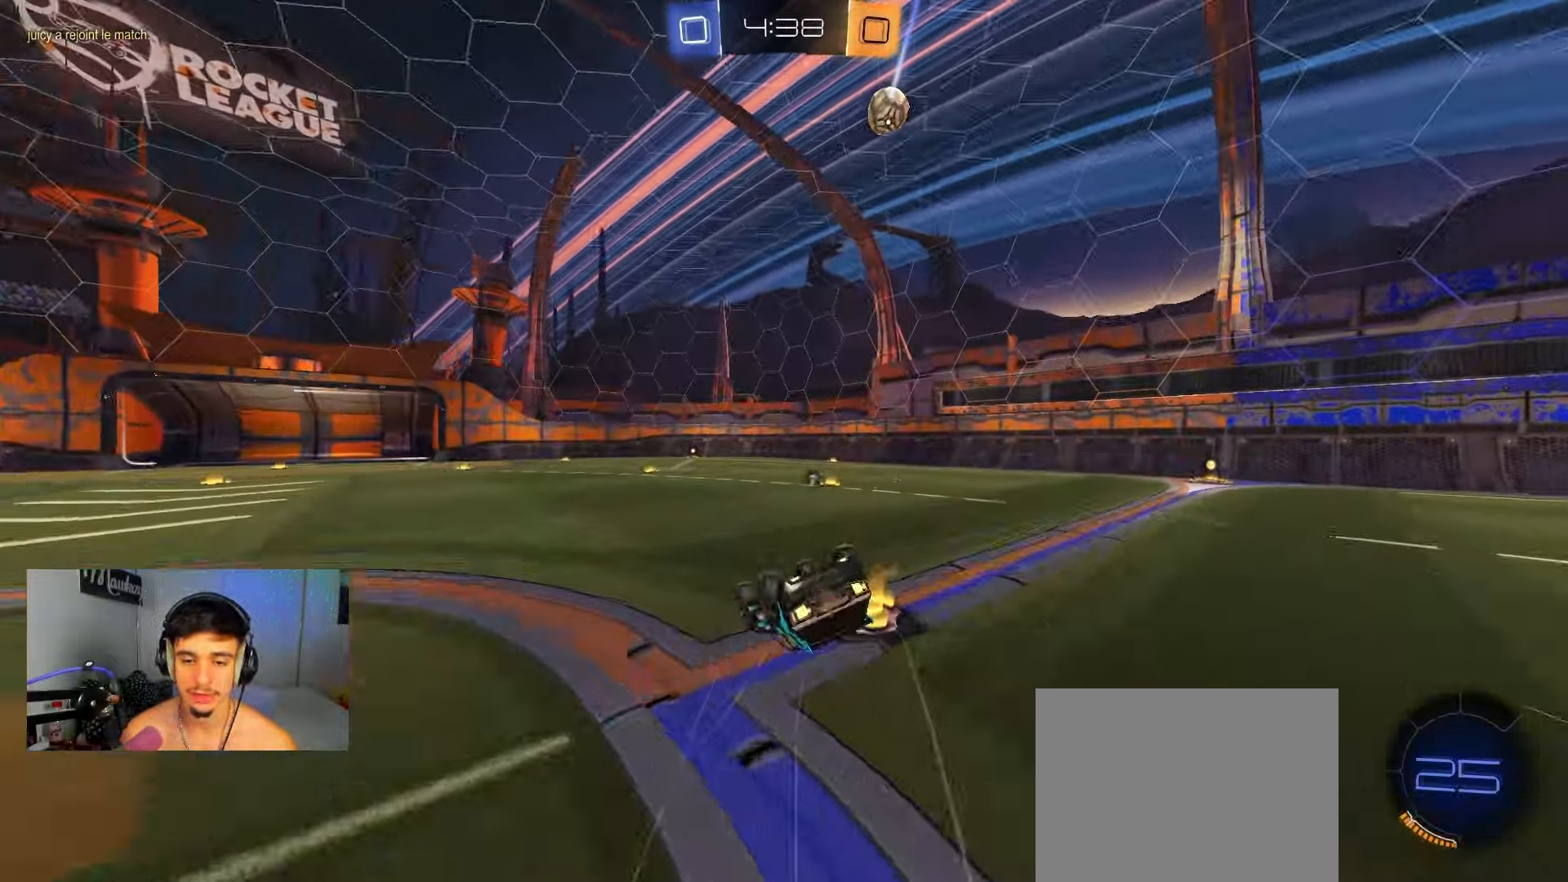
{"buttons": ["R2"], "left_stick": "center", "right_stick": "center", "events": [[83, "left_stick", "down-right"], [117, "Y", "down"], [267, "Y", "up"], [383, "X", "up"], [467, "left_stick", "center"]]}
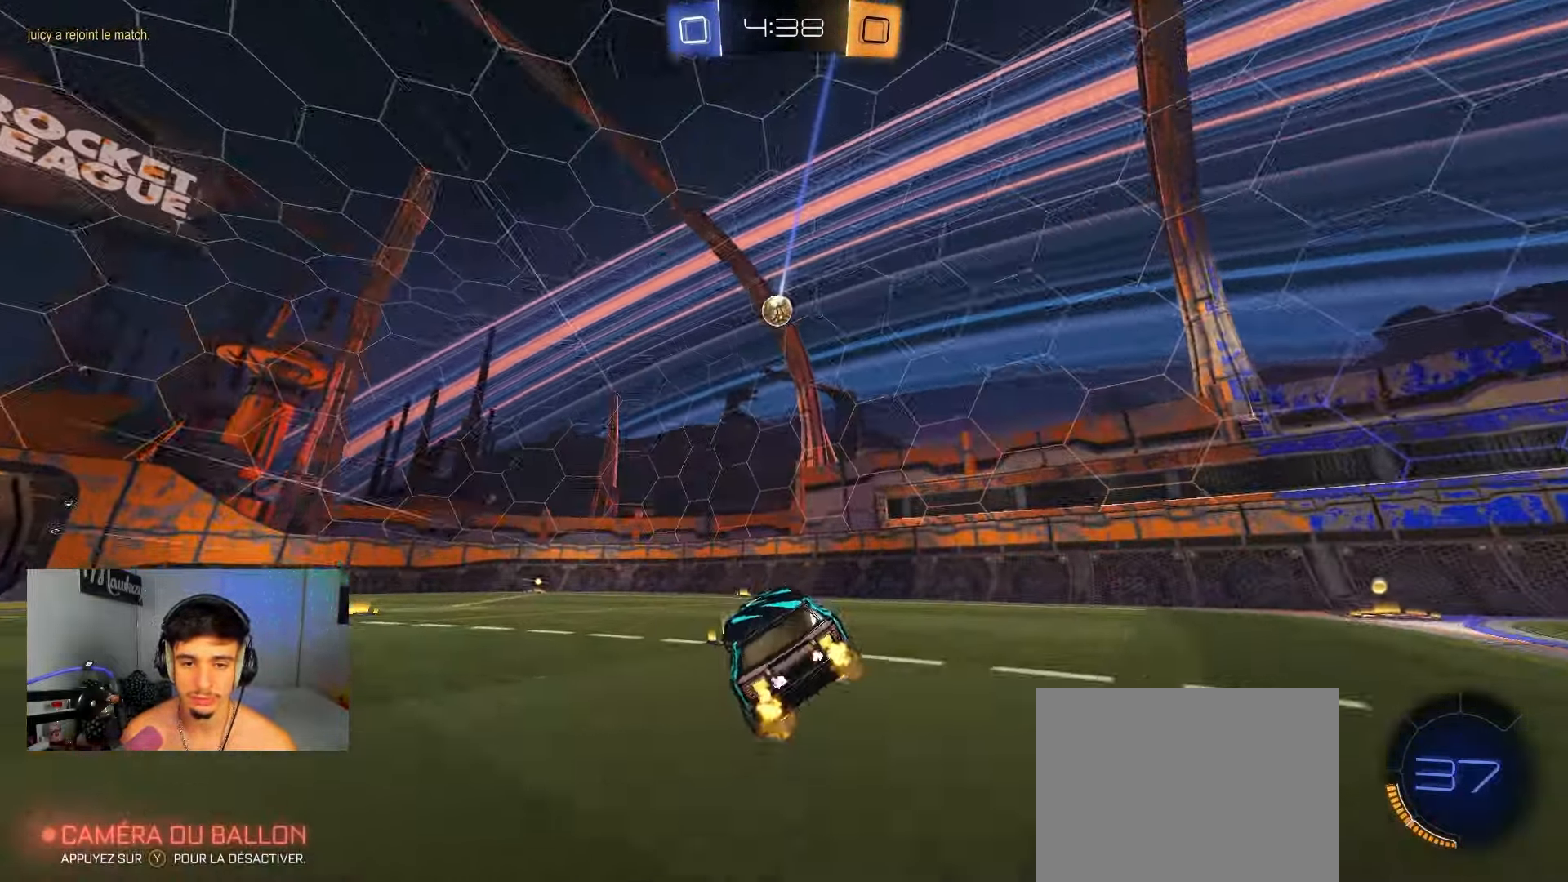
{"buttons": ["B", "R2"], "left_stick": "center", "right_stick": "center", "events": [[17, "R3", "down"], [150, "R3", "up"], [200, "left_stick", "down-left"], [300, "left_stick", "center"], [433, "B", "down"]]}
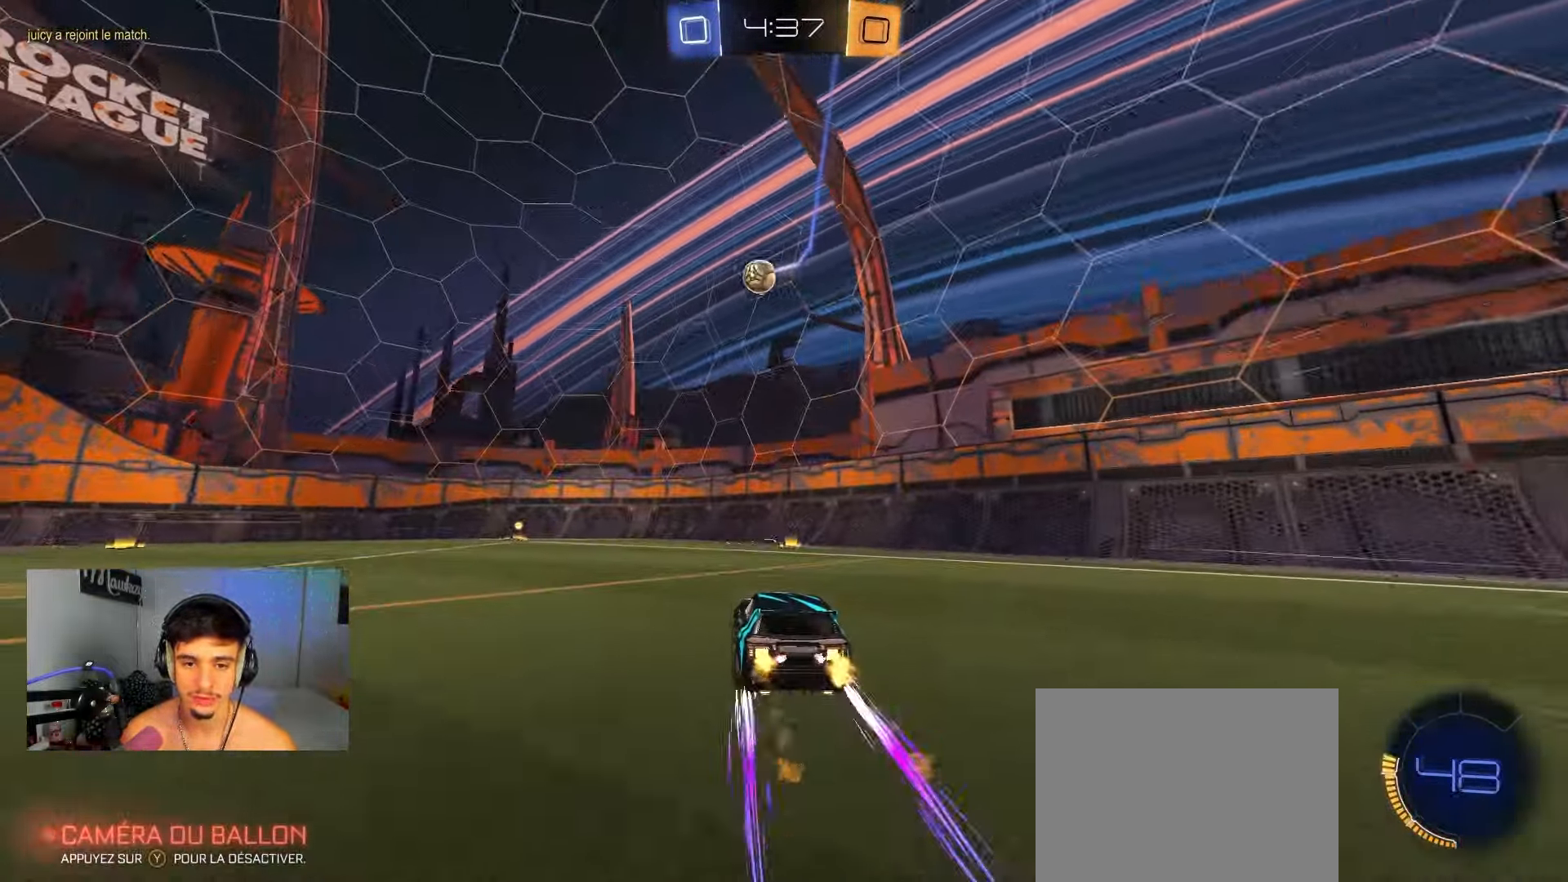
{"buttons": ["B", "R2"], "left_stick": "left", "right_stick": "center", "events": [[100, "B", "up"], [233, "B", "down"], [283, "left_stick", "left"]]}
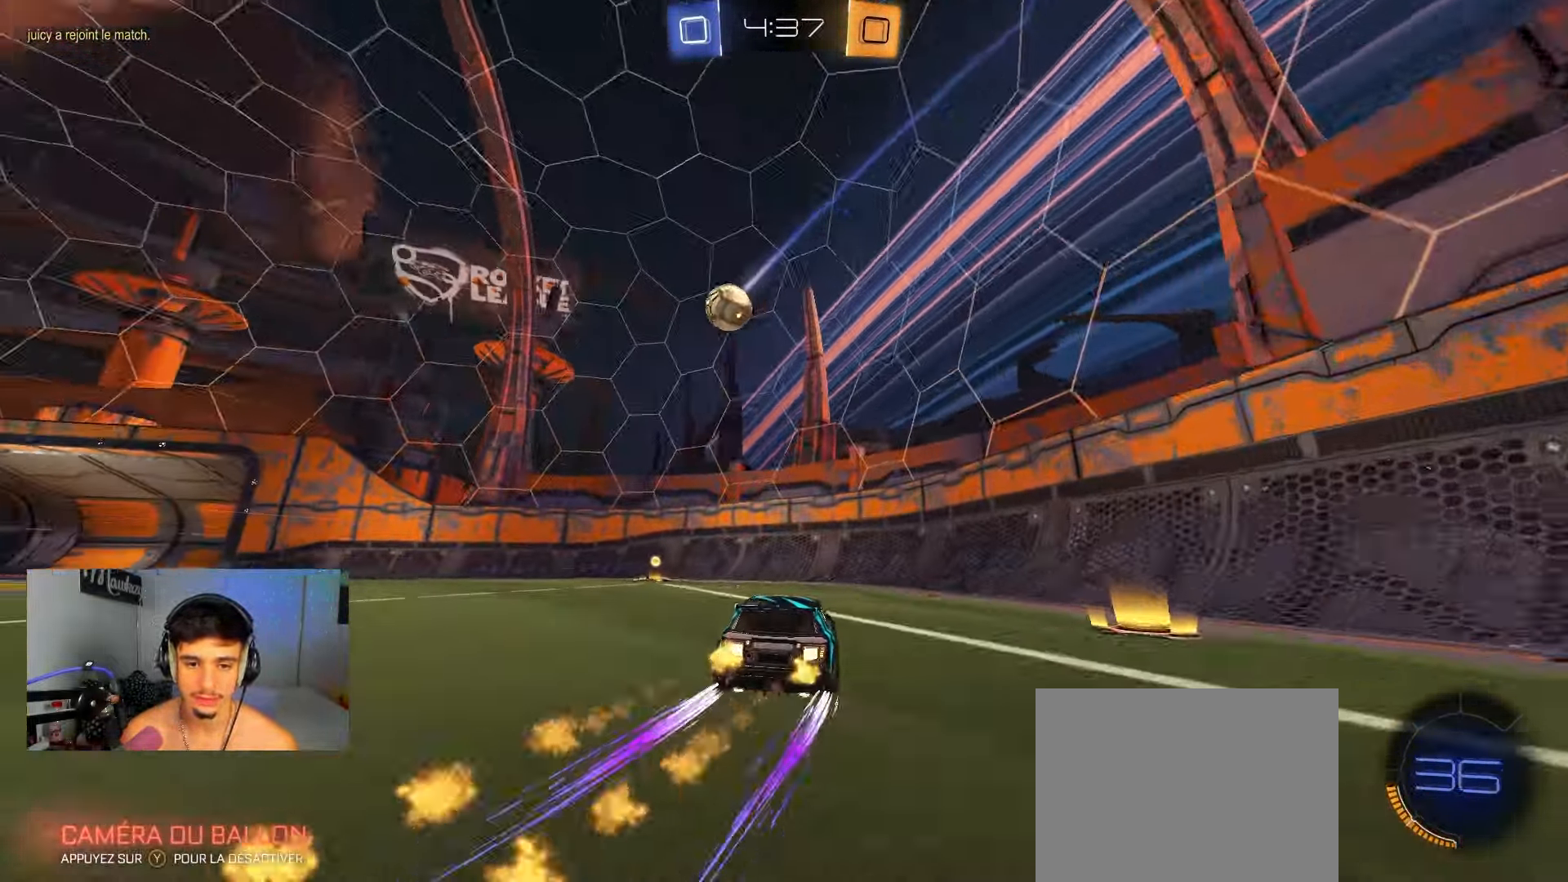
{"buttons": [], "left_stick": "left", "right_stick": "center", "events": [[167, "left_stick", "center"], [217, "B", "up"], [233, "left_stick", "left"], [267, "X", "down"], [417, "X", "up"], [483, "R2", "up"]]}
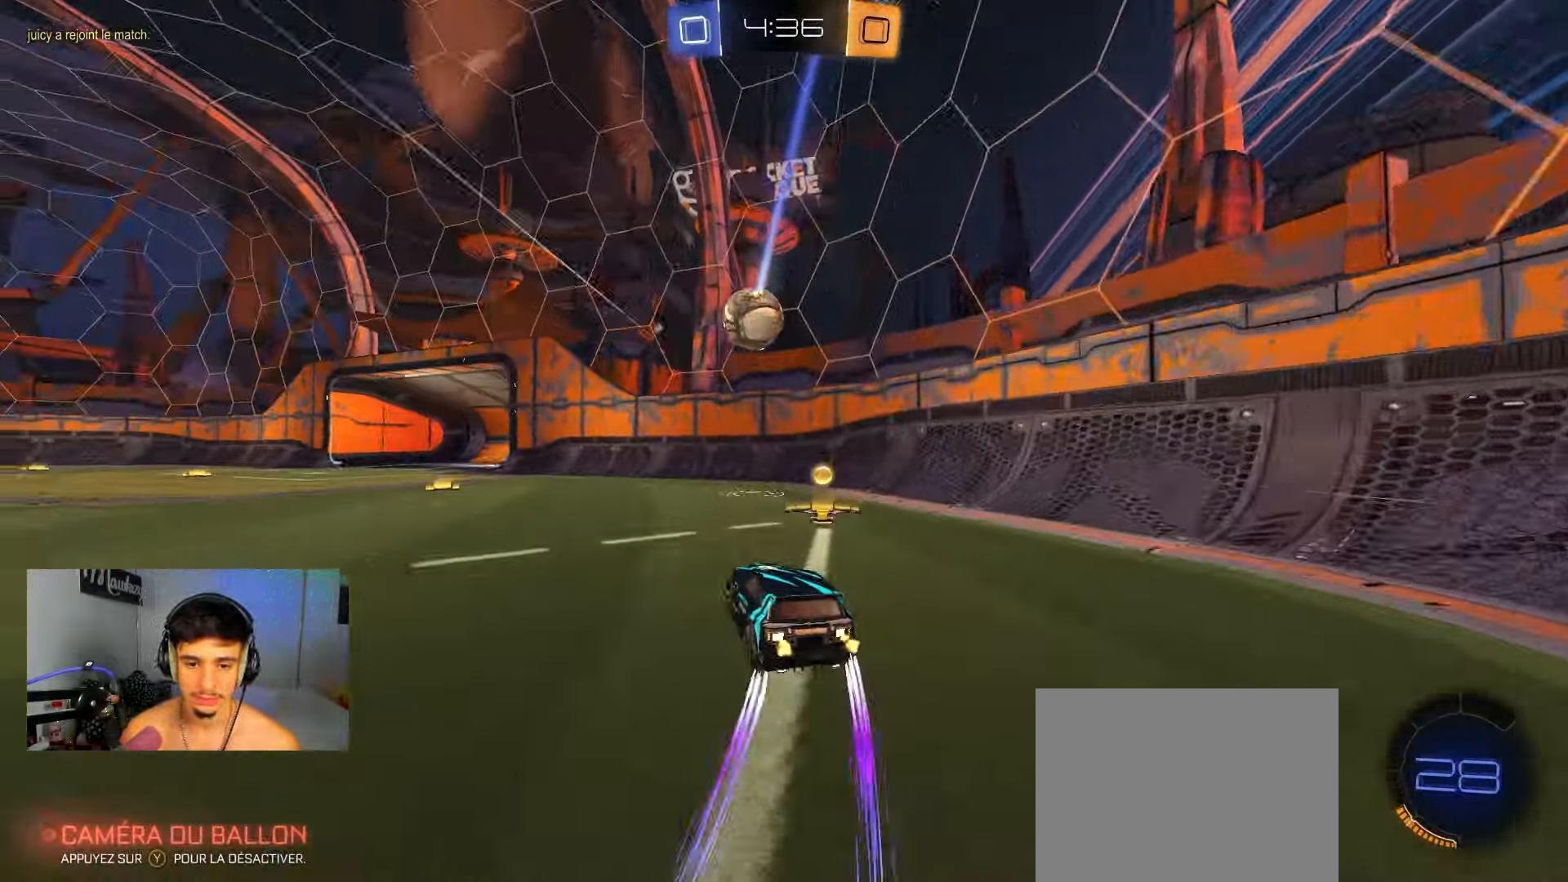
{"buttons": ["R2"], "left_stick": "up-left", "right_stick": "center", "events": [[67, "L2", "down"], [150, "left_stick", "down-left"], [167, "A", "down"], [167, "R2", "down"], [183, "L2", "up"], [383, "A", "up"], [383, "left_stick", "up-left"]]}
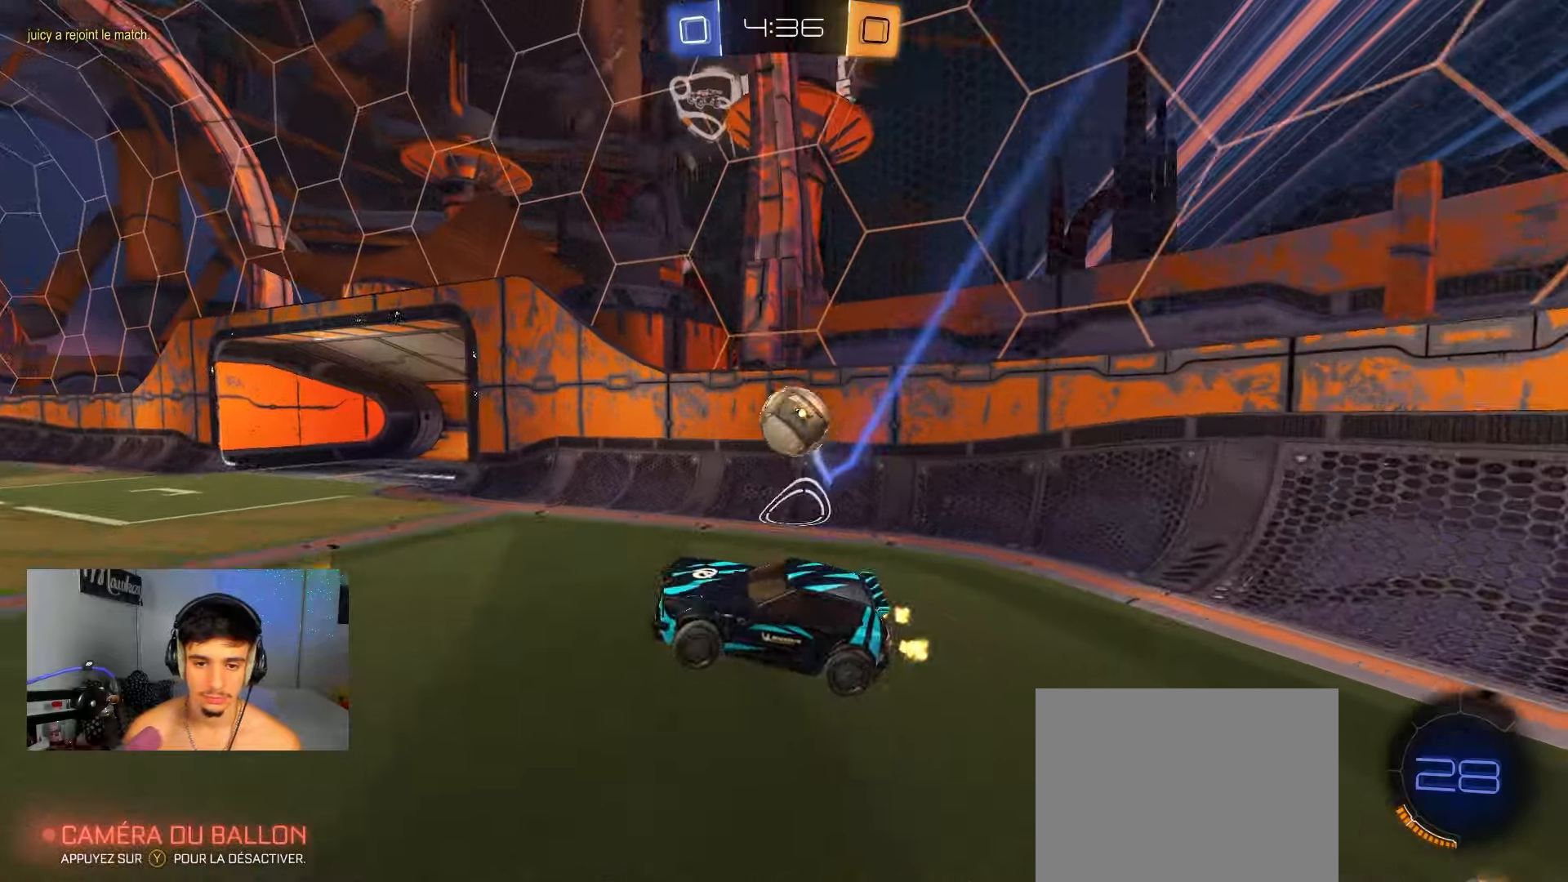
{"buttons": [], "left_stick": "down", "right_stick": "center", "events": [[50, "A", "down"], [50, "B", "down"], [67, "X", "down"], [117, "L3", "down"], [117, "Y", "down"], [133, "A", "up"], [133, "B", "up"], [150, "left_stick", "down-left"], [167, "L3", "up"], [200, "X", "up"], [217, "Y", "up"], [267, "R2", "up"], [383, "left_stick", "down"]]}
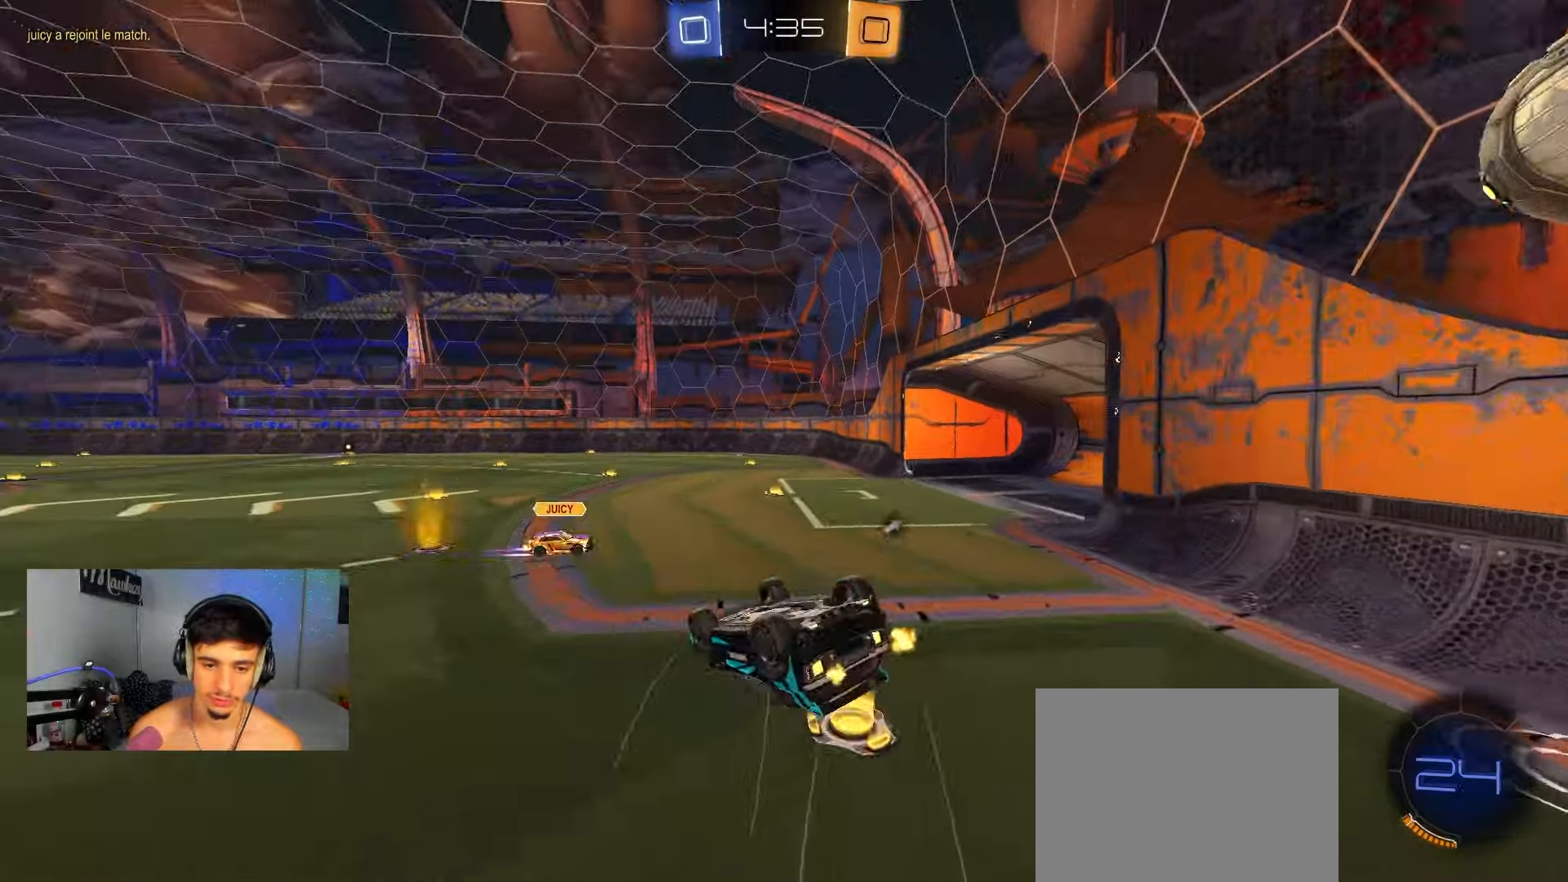
{"buttons": [], "left_stick": "down", "right_stick": "center", "events": [[150, "R1", "down"], [267, "Y", "down"], [333, "R1", "up"], [367, "Y", "up"]]}